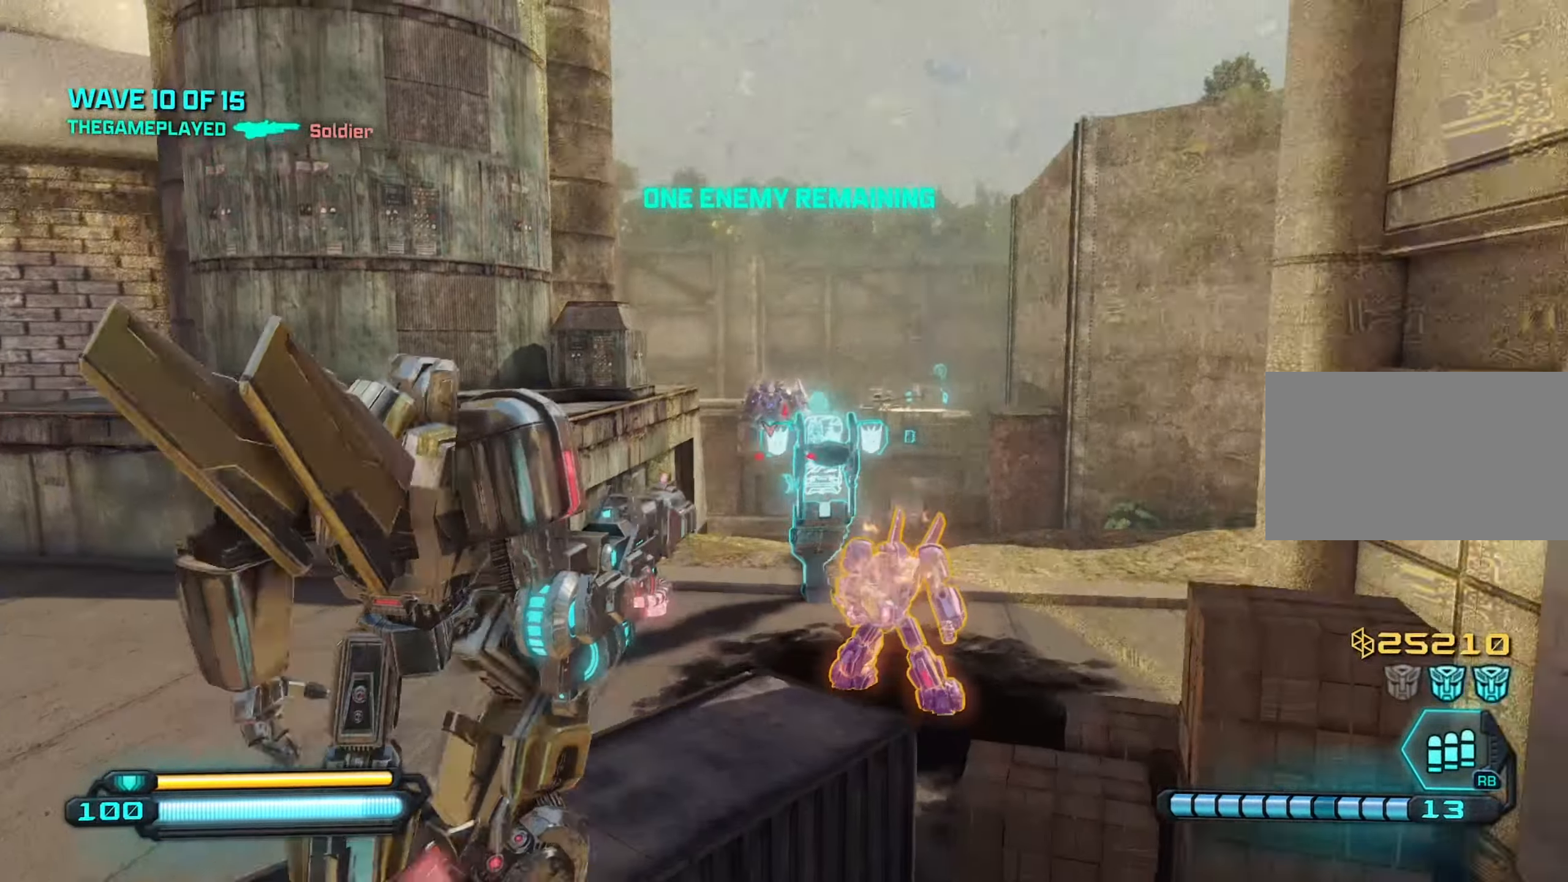
Gameplay with keyboard and mouse; each line is a JSON object with the keys and mouse buttons held at the frame after it. "events" lists presses ("down") and releases ("up") of "1", "2", "3", "4", "5", "a", "alt", "c", "caps_lock", "ctrl", "d", "e", "f", "g", "q", "r", "s", "shift", "space", "t", "tab", "v", "w", "x", "z", "mouse_left", "mouse_wheel" and "mouse_right" between this image and that frame as [ms after this image, input, new state], when the widget could be followed in between. "mouse_left", "mouse_wheel", "mouse_right" = the "left", "wheel", "right" buttons of the "mouse" list. No other keys are recorded. "wheel" means that the mouse wheel is clicked or scrolled. "mouse_move" is the direction in which the mouse moves at that frame (one of eight, or "still"), when it could be read.
{"keys": ["space", "w"], "mouse": [], "mouse_move": "still", "events": [[33, "d", "down"], [117, "d", "up"], [500, "space", "down"]]}
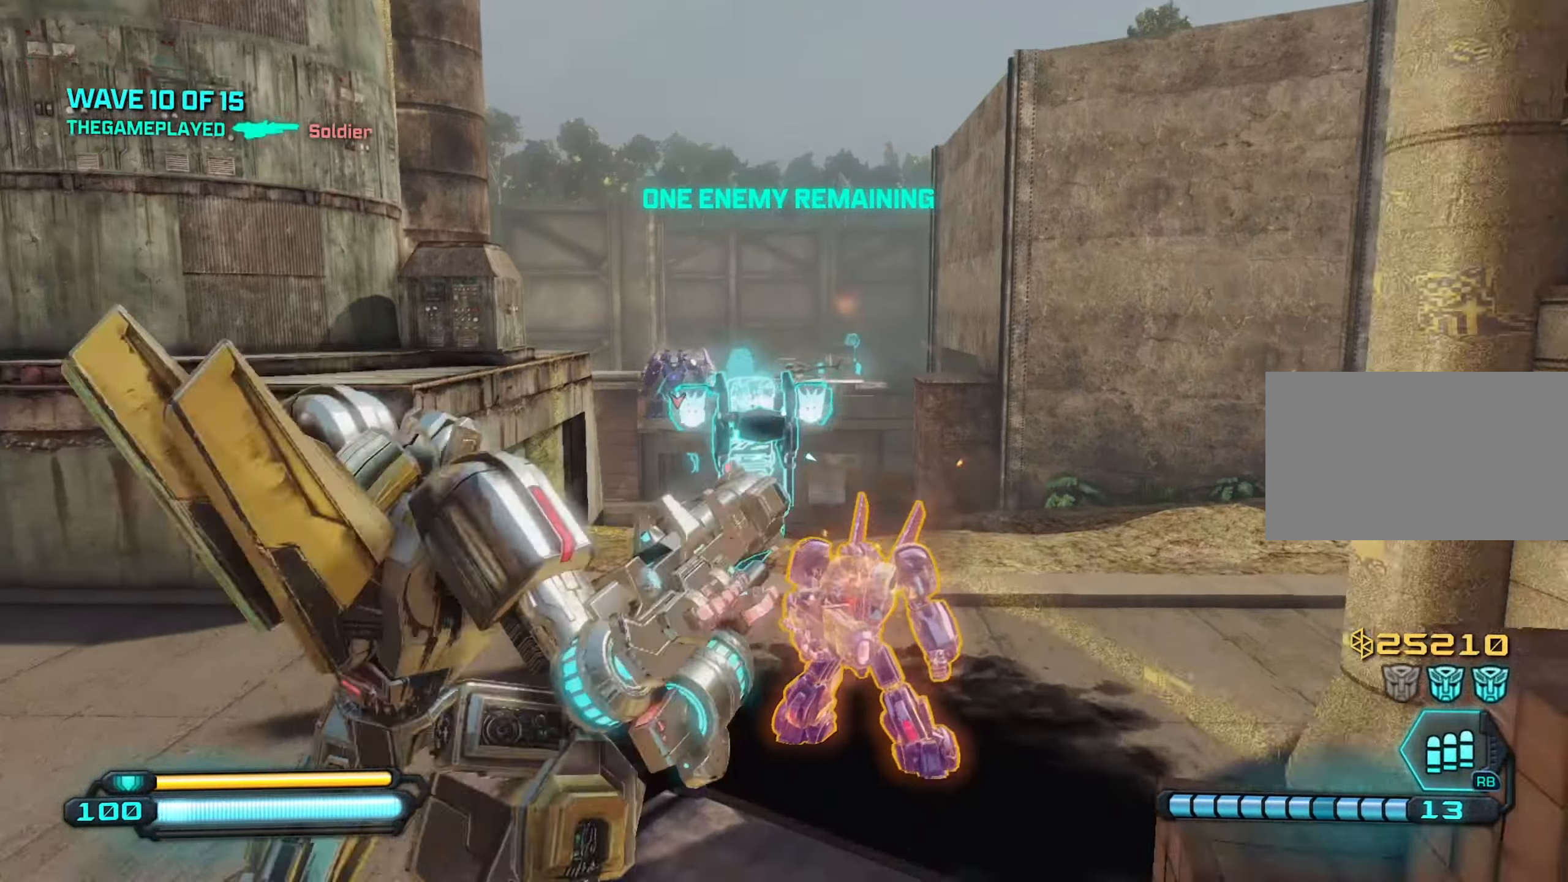
{"keys": ["w"], "mouse": [], "mouse_move": "still", "events": [[100, "space", "up"], [333, "shift", "down"], [417, "shift", "up"]]}
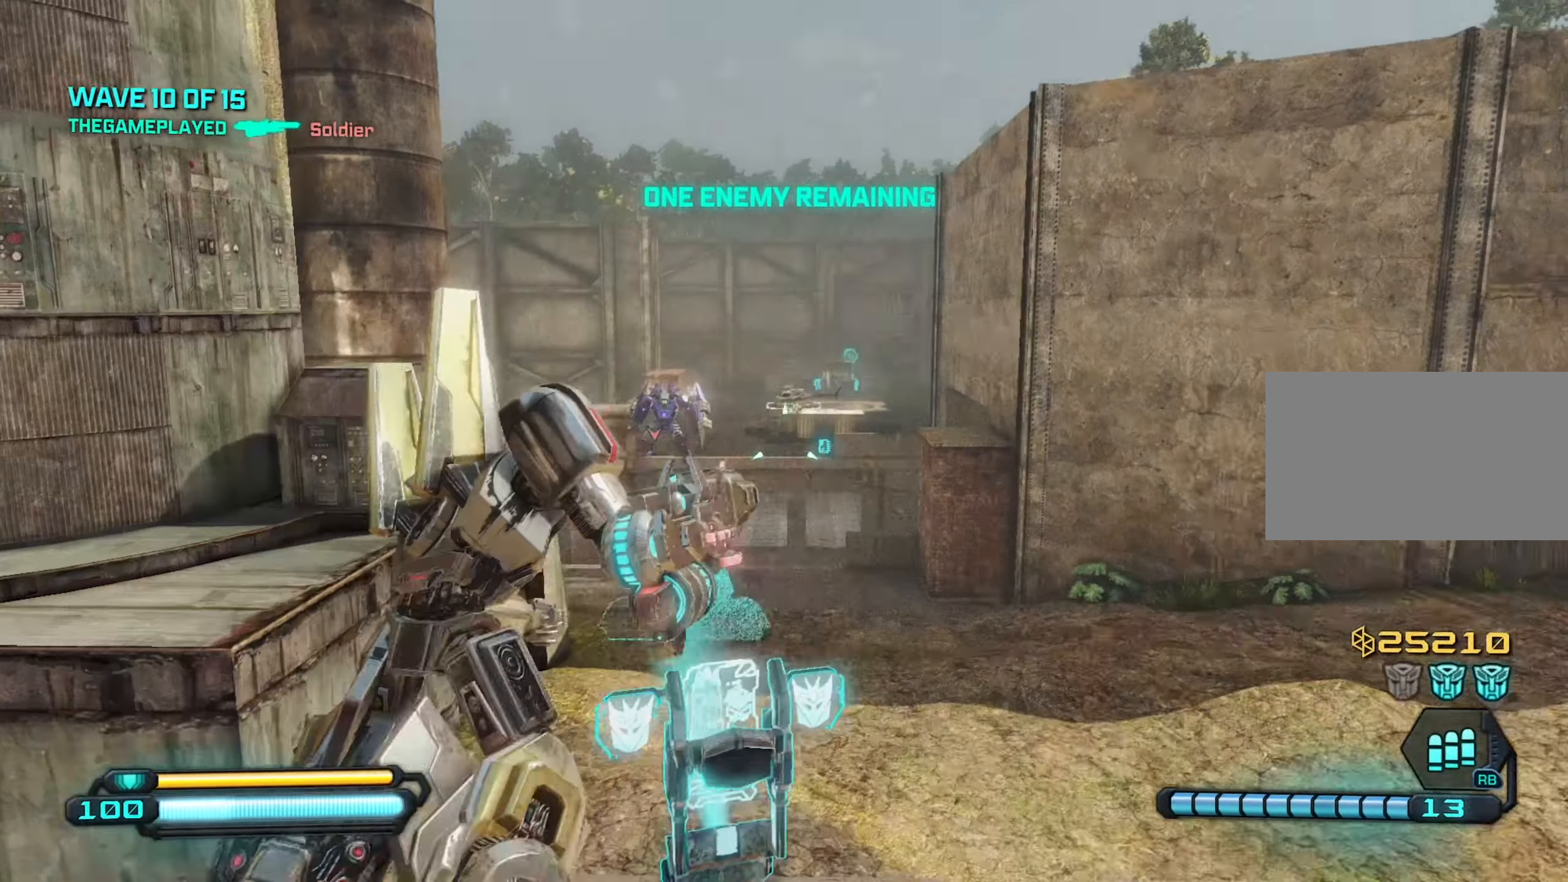
{"keys": ["w"], "mouse": ["wheel"], "mouse_move": "still", "events": [[433, "mouse_wheel", "down"]]}
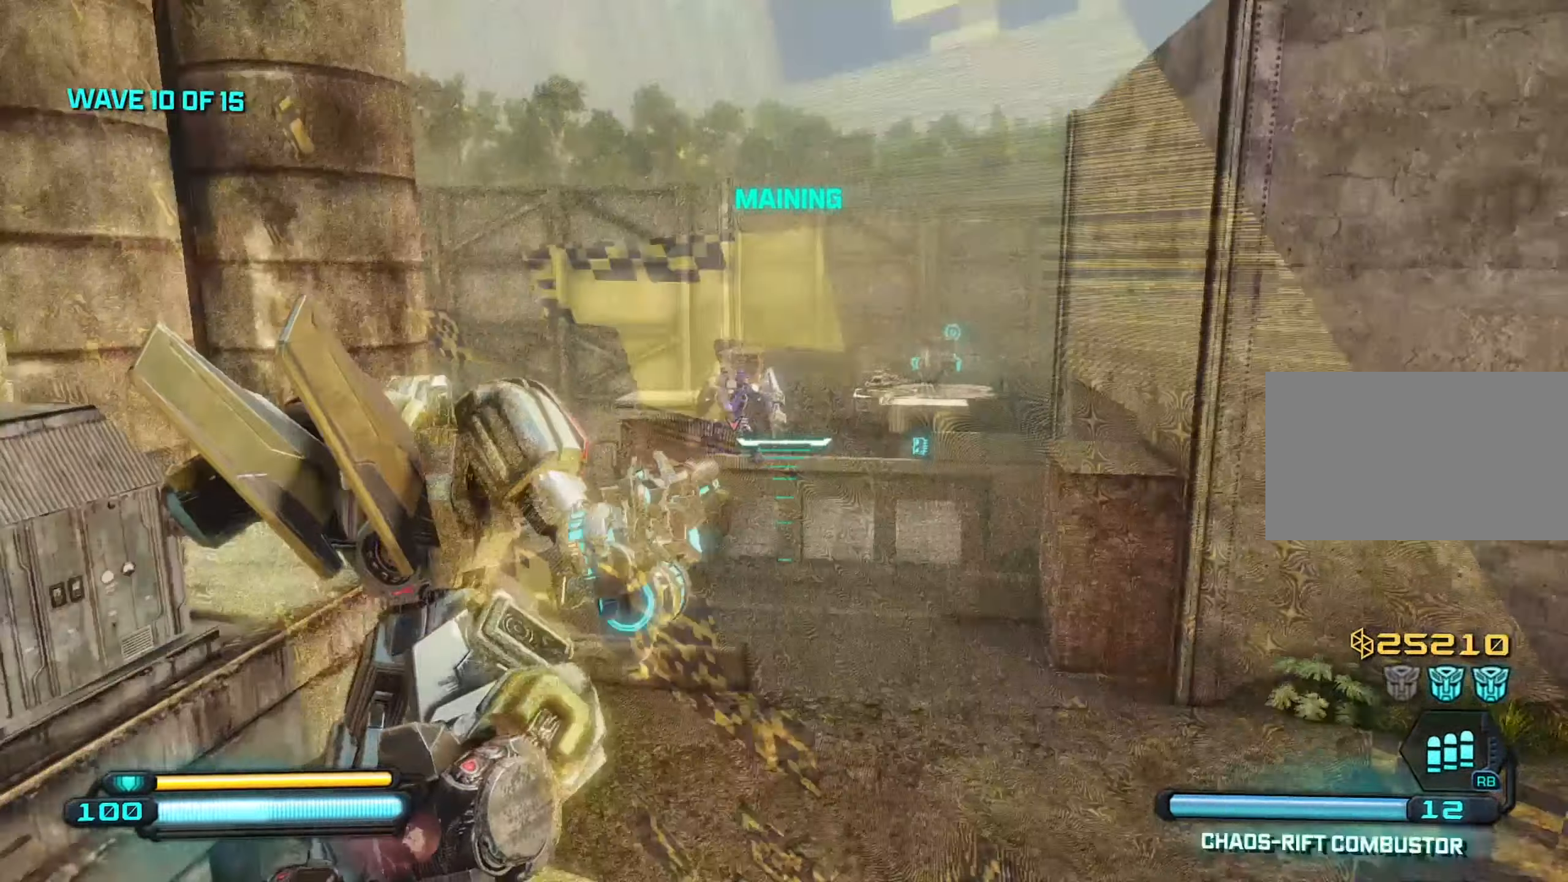
{"keys": ["w"], "mouse": [], "mouse_move": "still", "events": [[33, "mouse_wheel", "up"]]}
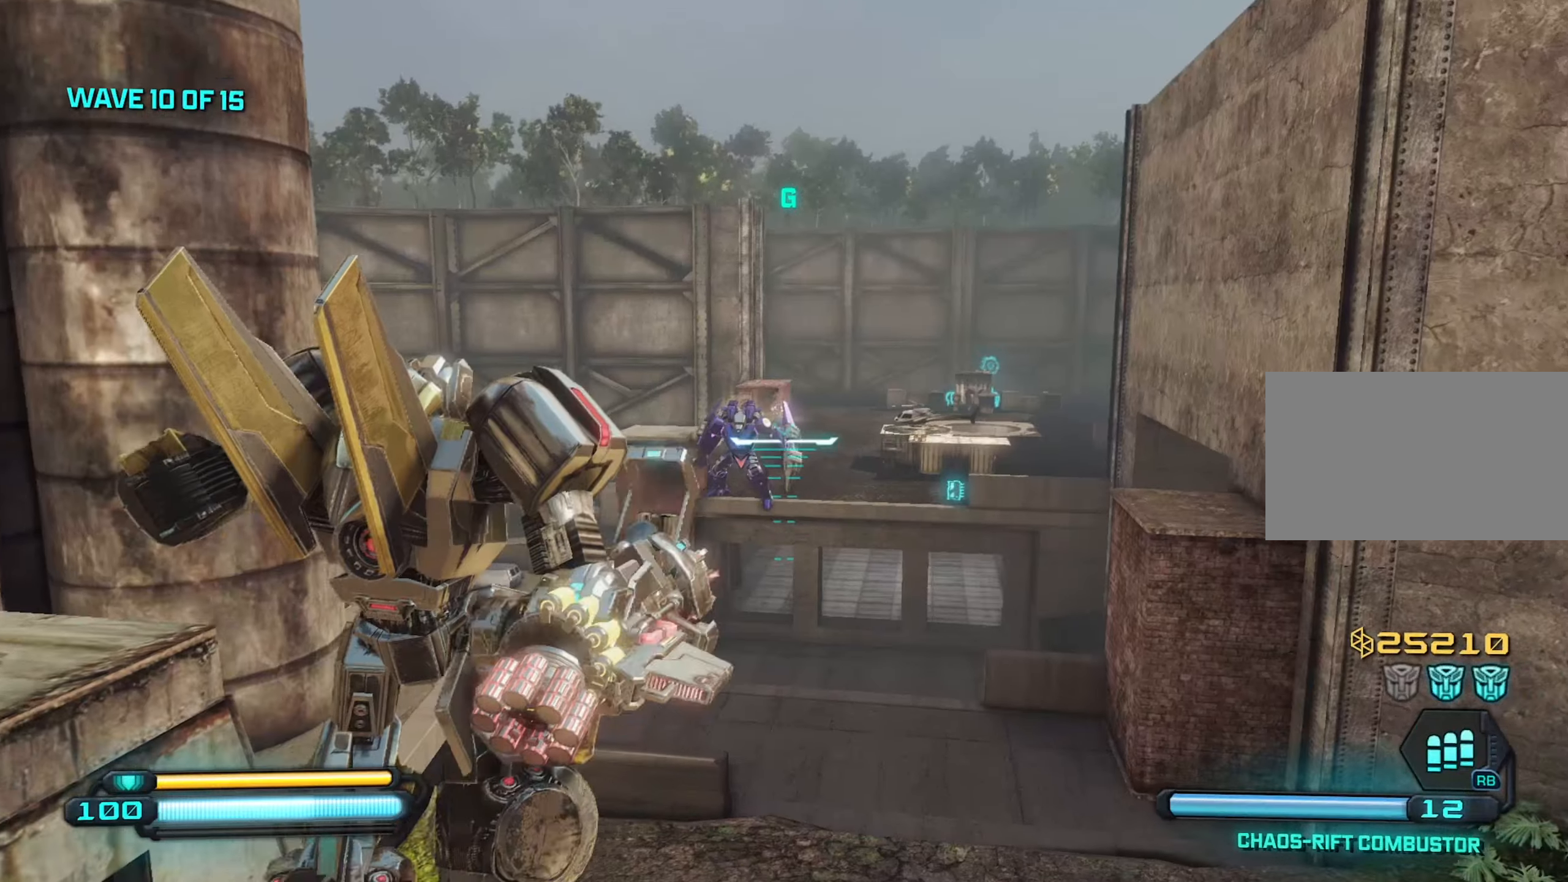
{"keys": ["w"], "mouse": [], "mouse_move": "still", "events": [[50, "d", "down"], [134, "d", "up"], [284, "d", "down"], [384, "d", "up"]]}
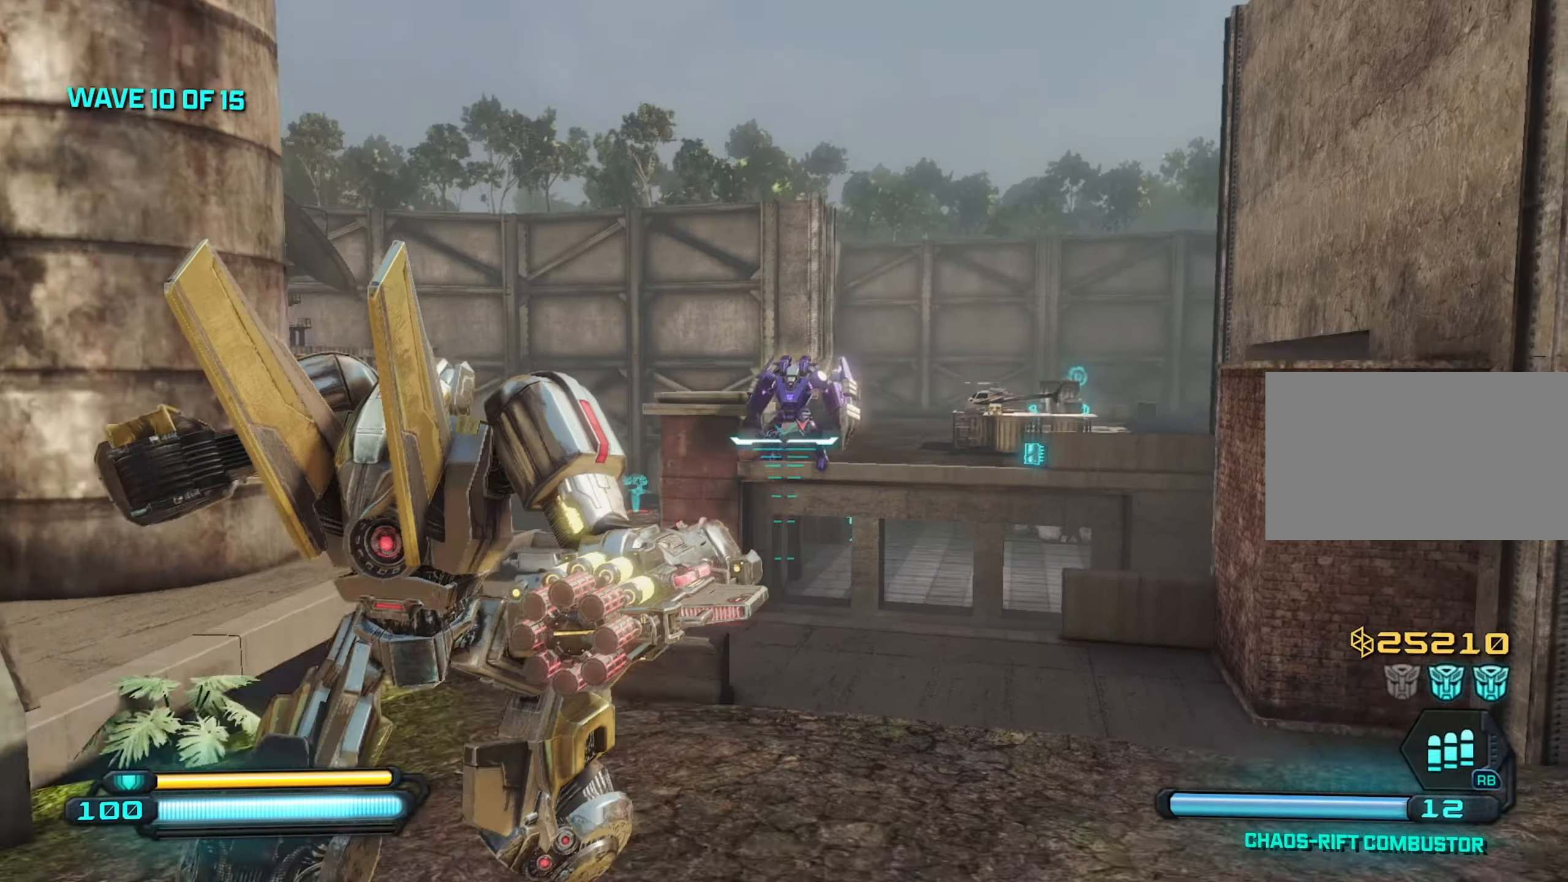
{"keys": ["d", "w"], "mouse": [], "mouse_move": "still", "events": [[17, "d", "down"], [117, "mouse_left", "down"], [150, "d", "up"], [200, "d", "down"], [200, "mouse_left", "up"]]}
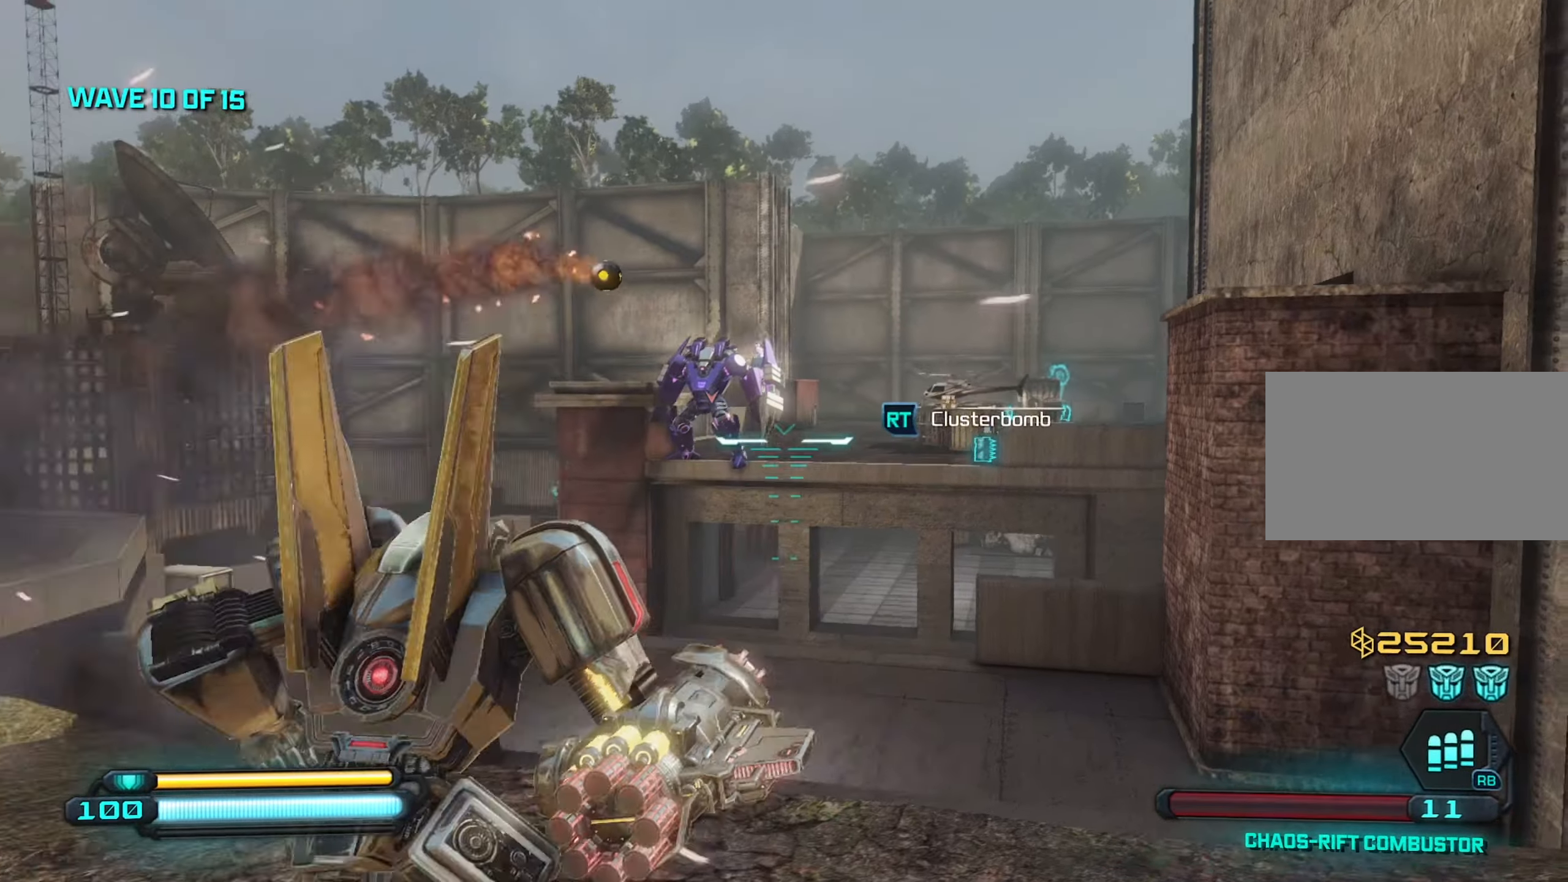
{"keys": ["w"], "mouse": [], "mouse_move": "still", "events": [[34, "d", "up"], [400, "mouse_left", "down"], [500, "mouse_left", "up"]]}
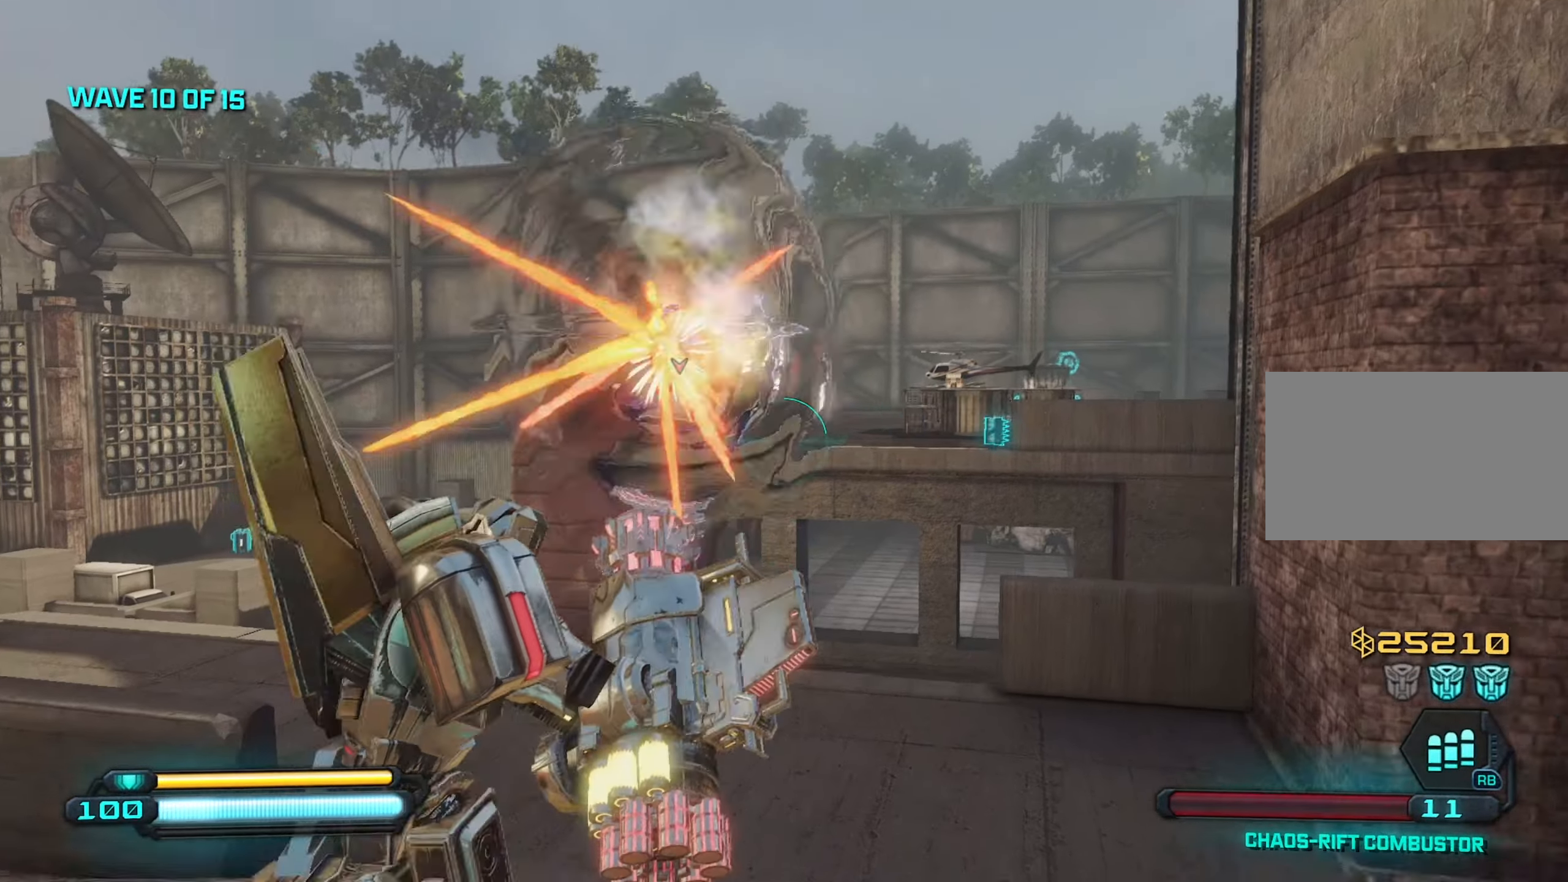
{"keys": ["w"], "mouse": [], "mouse_move": "still", "events": []}
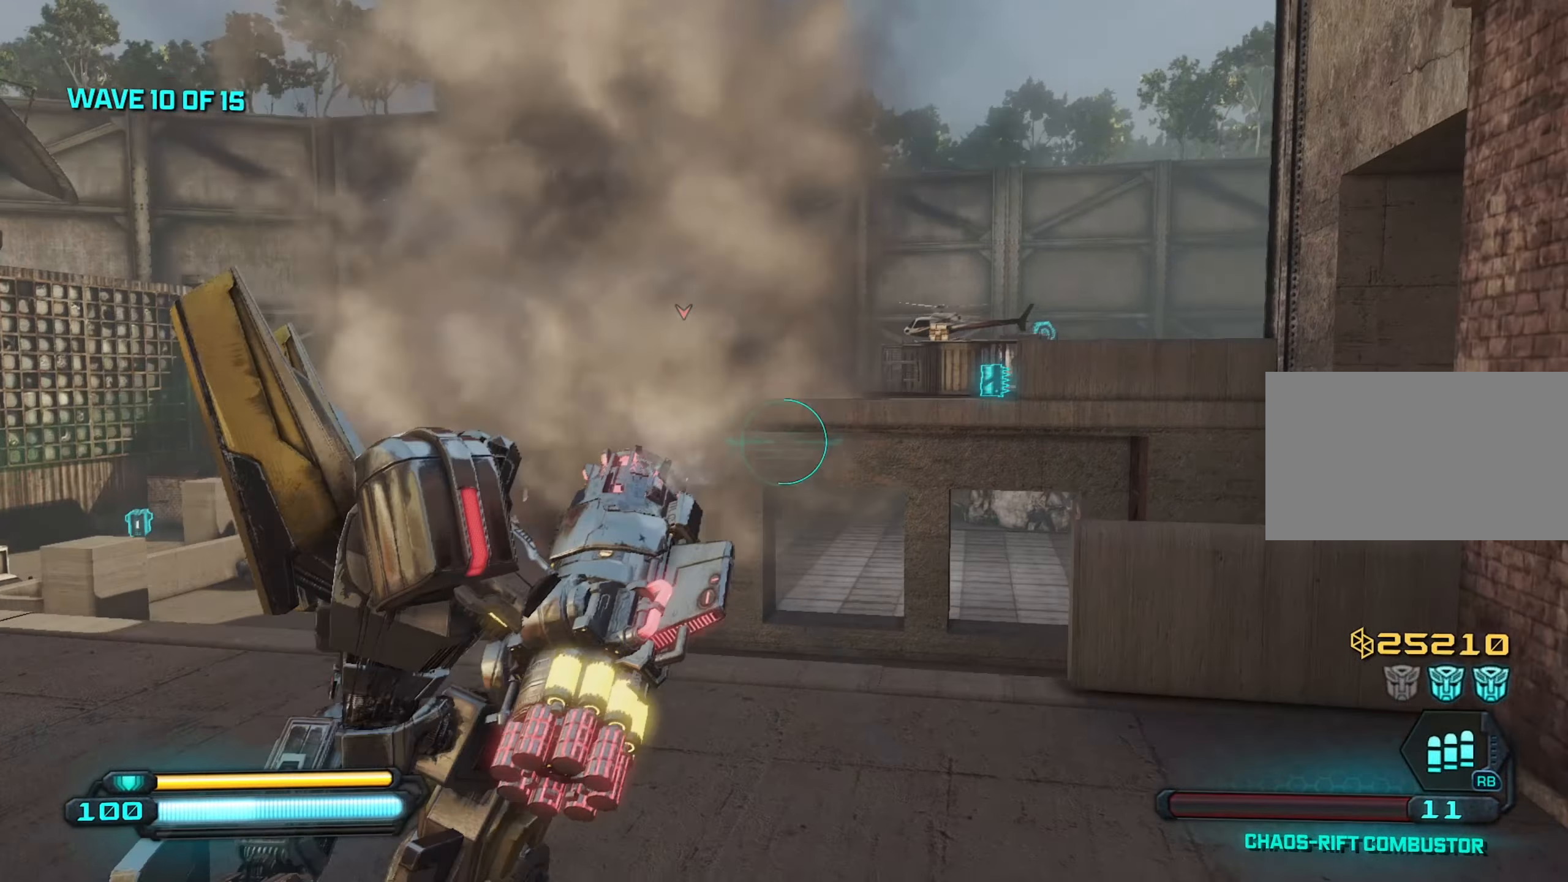
{"keys": ["space", "w"], "mouse": [], "mouse_move": "still", "events": [[484, "space", "down"]]}
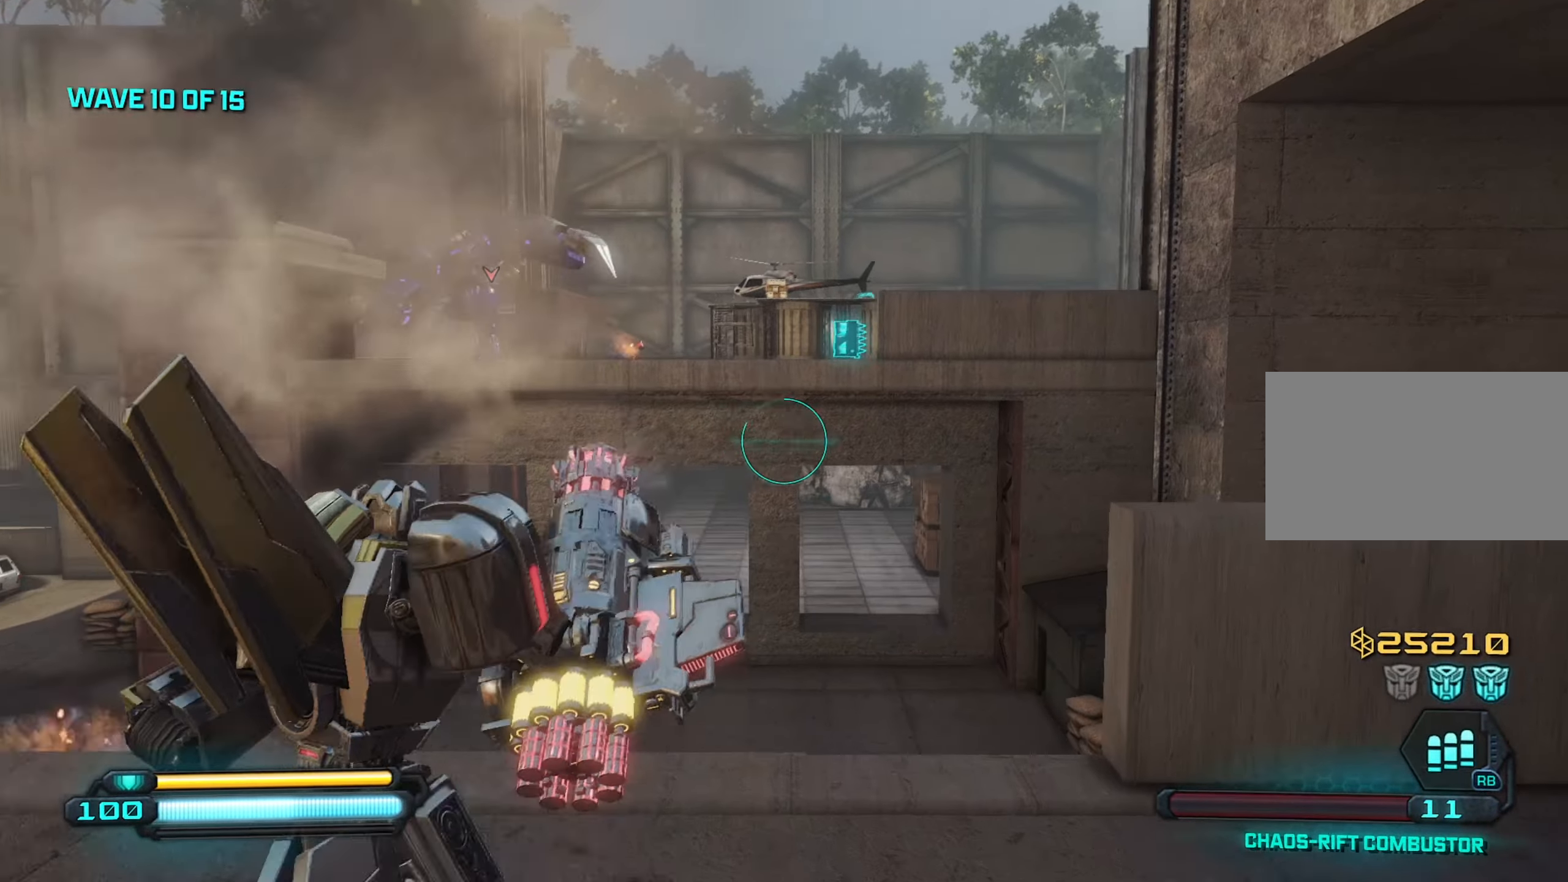
{"keys": ["w"], "mouse": [], "mouse_move": "still", "events": [[117, "space", "up"]]}
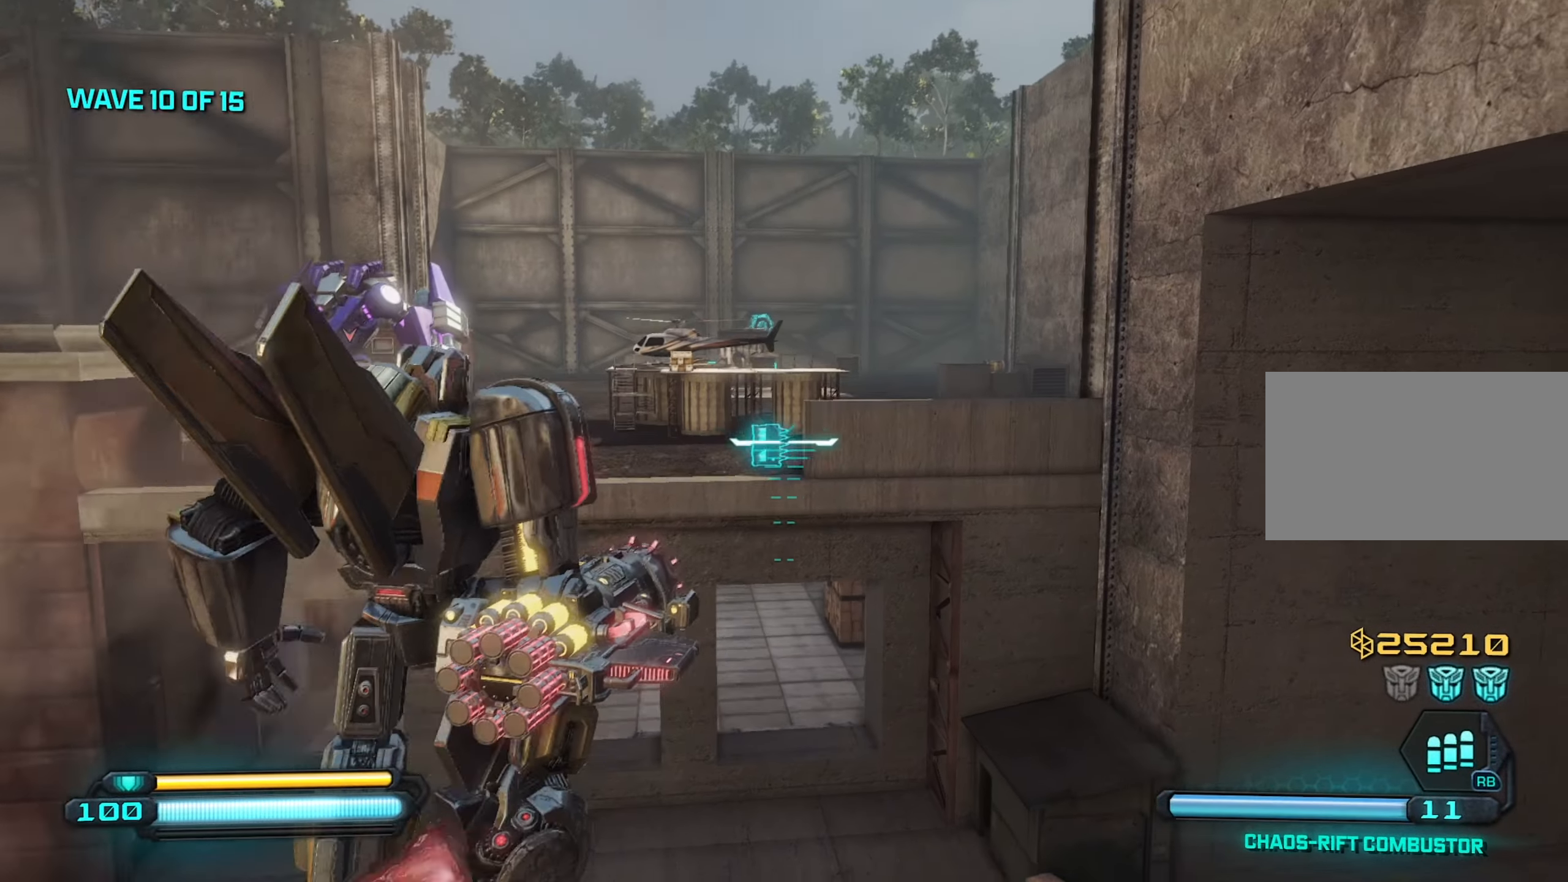
{"keys": ["d", "w"], "mouse": [], "mouse_move": "still", "events": [[50, "shift", "down"], [134, "shift", "up"], [417, "d", "down"]]}
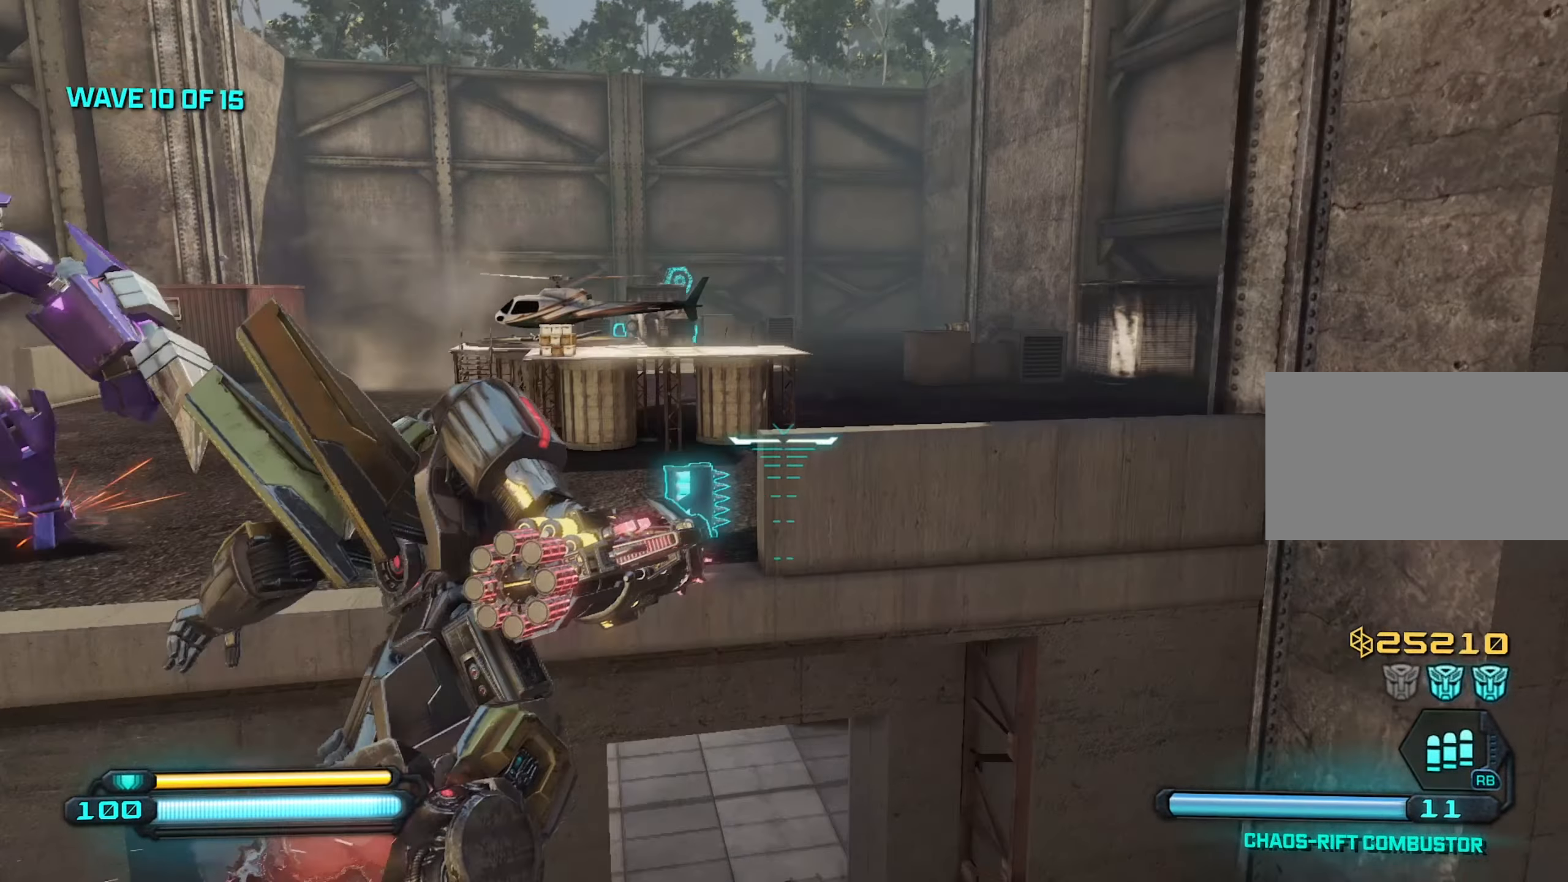
{"keys": ["d"], "mouse": [], "mouse_move": "left", "events": [[350, "w", "up"]]}
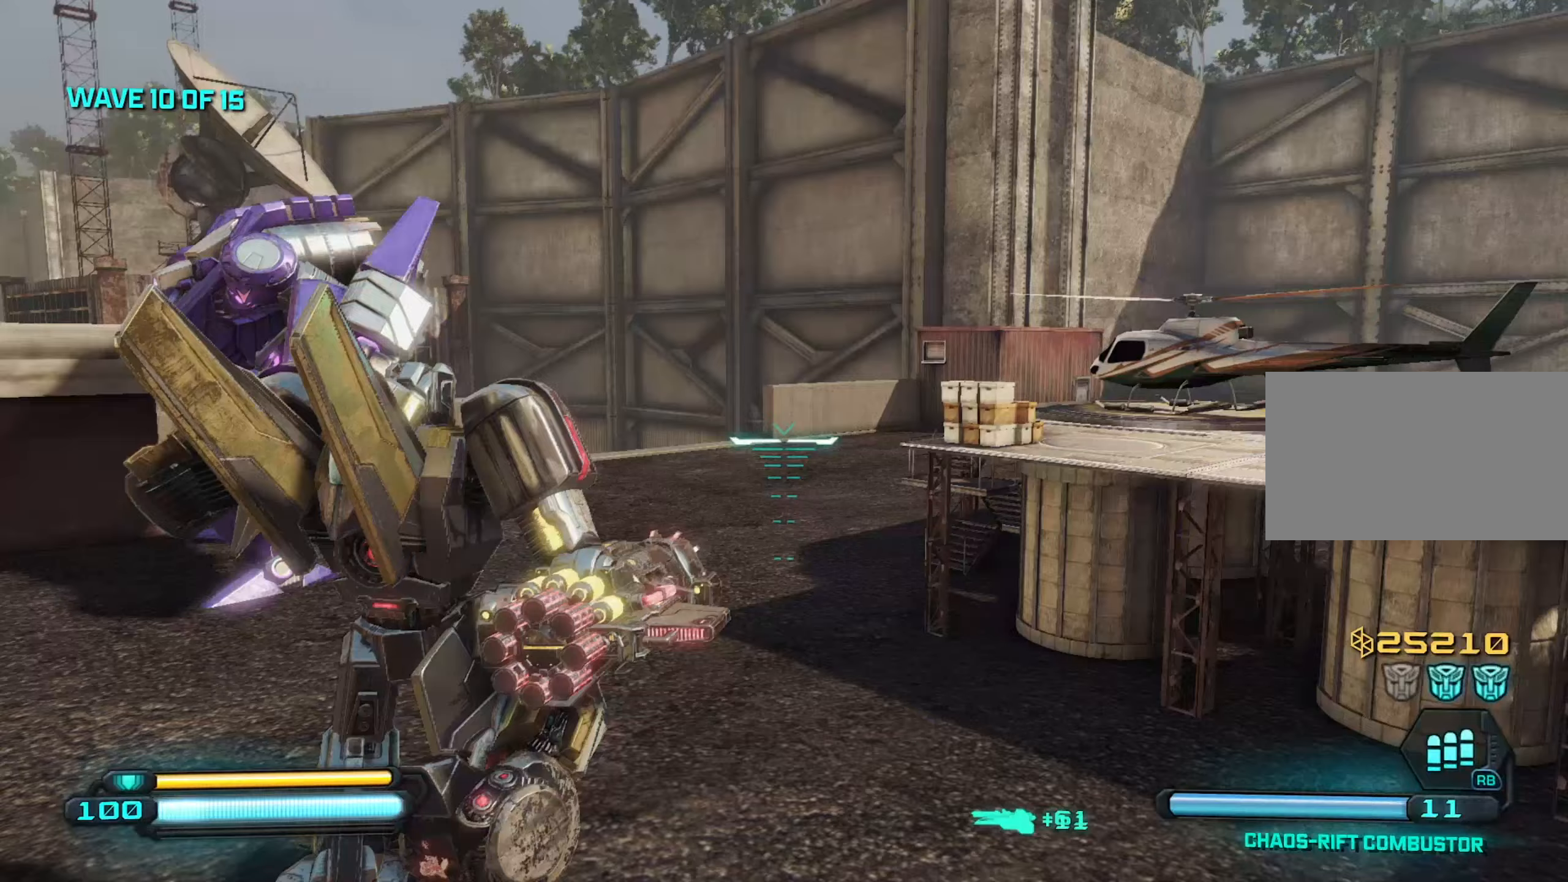
{"keys": ["s"], "mouse": [], "mouse_move": "still", "events": [[83, "s", "down"], [500, "d", "up"]]}
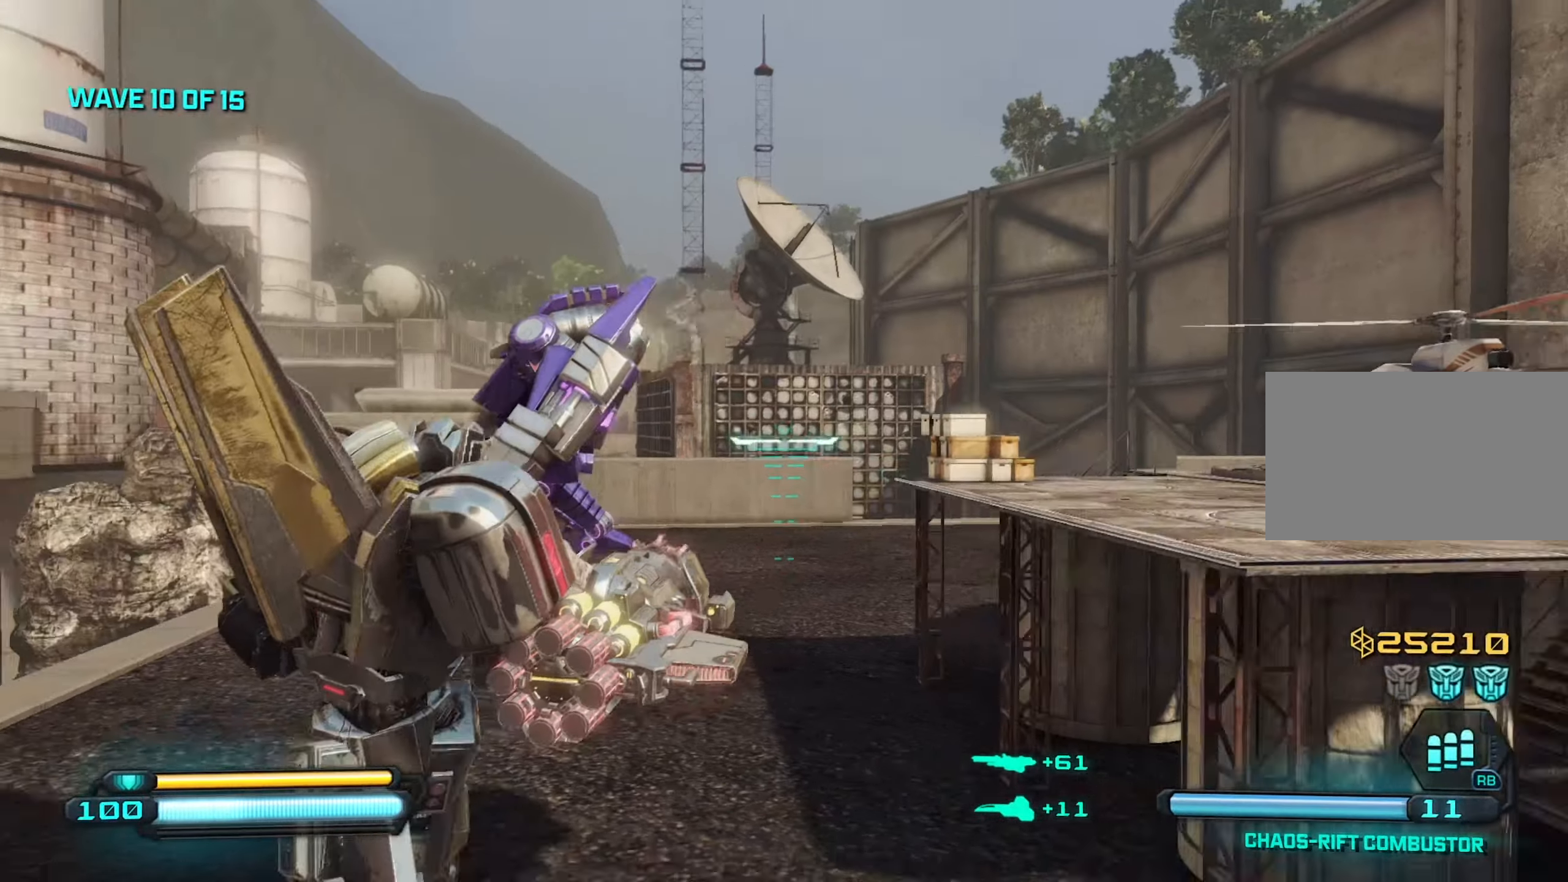
{"keys": ["shift", "w"], "mouse": [], "mouse_move": "still", "events": [[133, "d", "down"], [133, "s", "up"], [233, "w", "down"], [283, "d", "up"], [383, "shift", "down"]]}
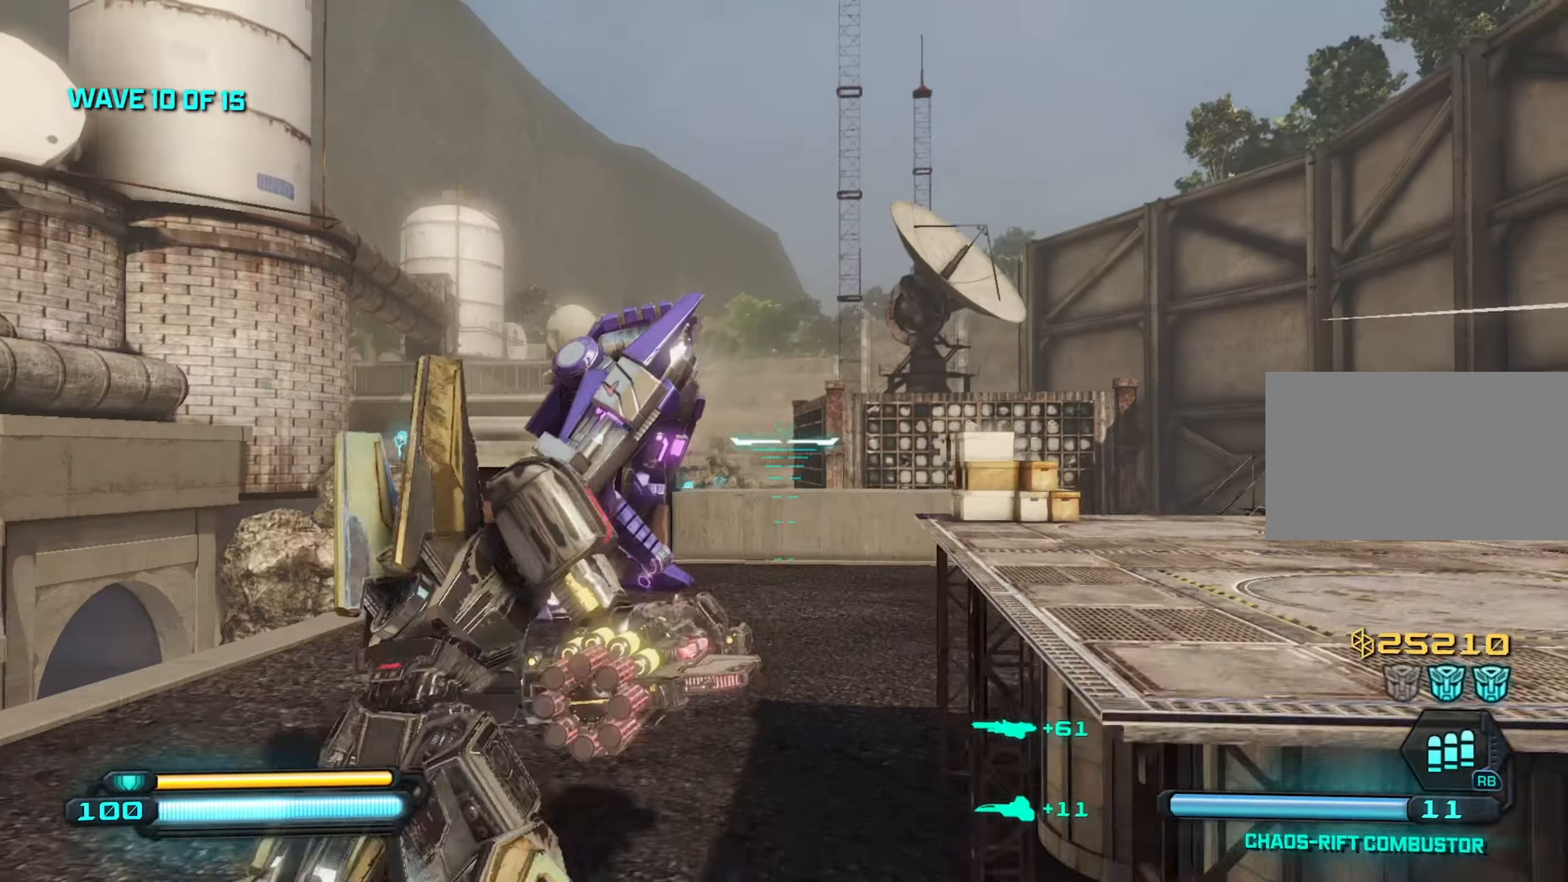
{"keys": ["d"], "mouse": [], "mouse_move": "up", "events": [[16, "shift", "up"], [116, "d", "down"], [300, "mouse_wheel", "down"], [300, "w", "up"], [433, "mouse_wheel", "up"]]}
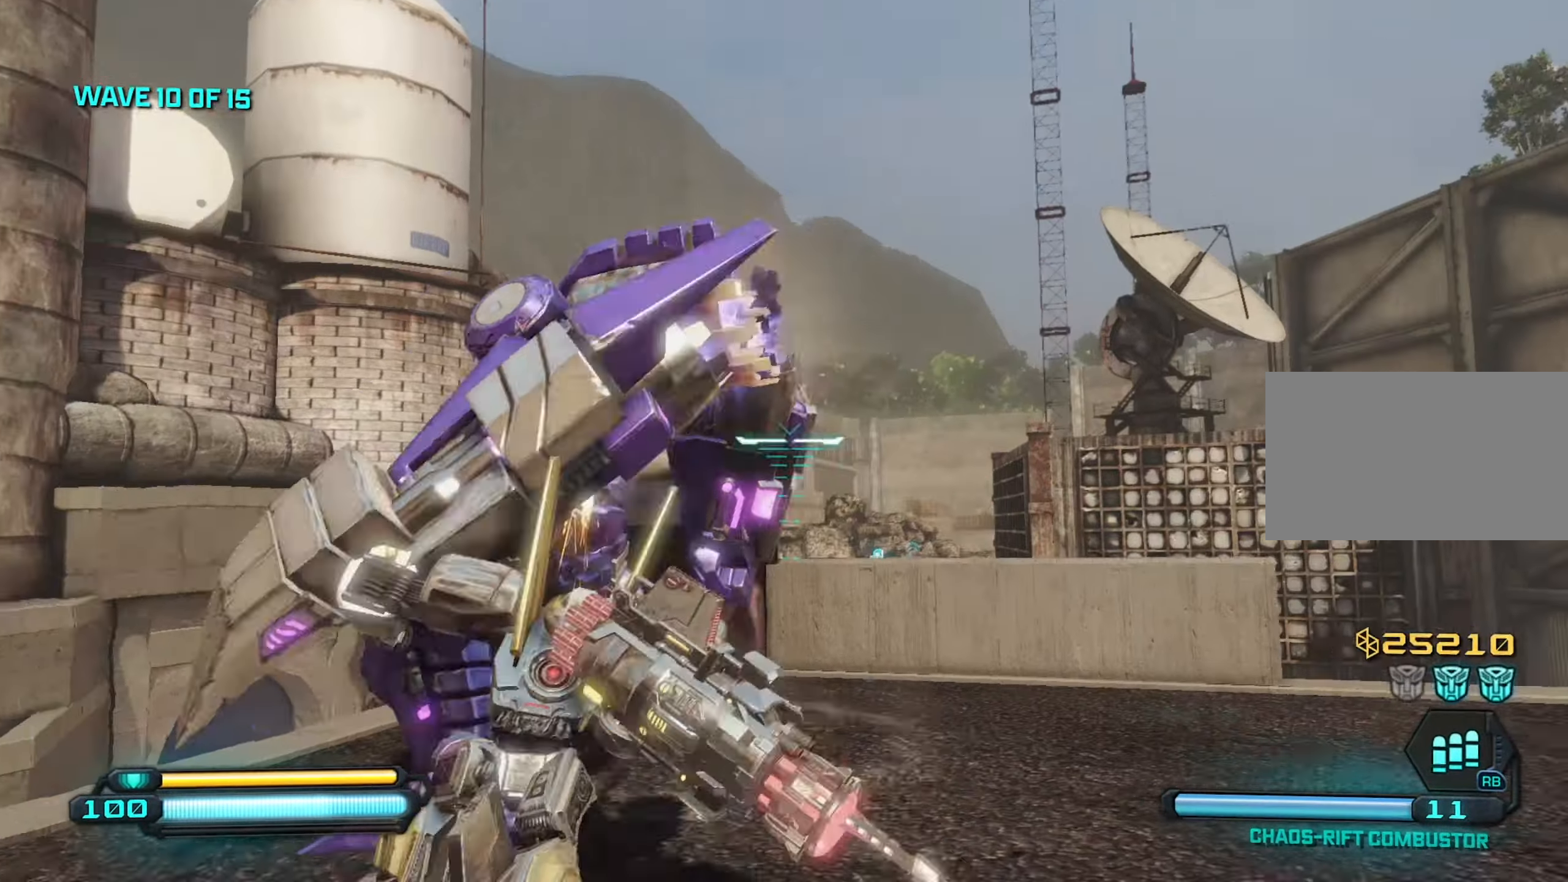
{"keys": ["d", "s"], "mouse": [], "mouse_move": "down", "events": [[133, "s", "down"]]}
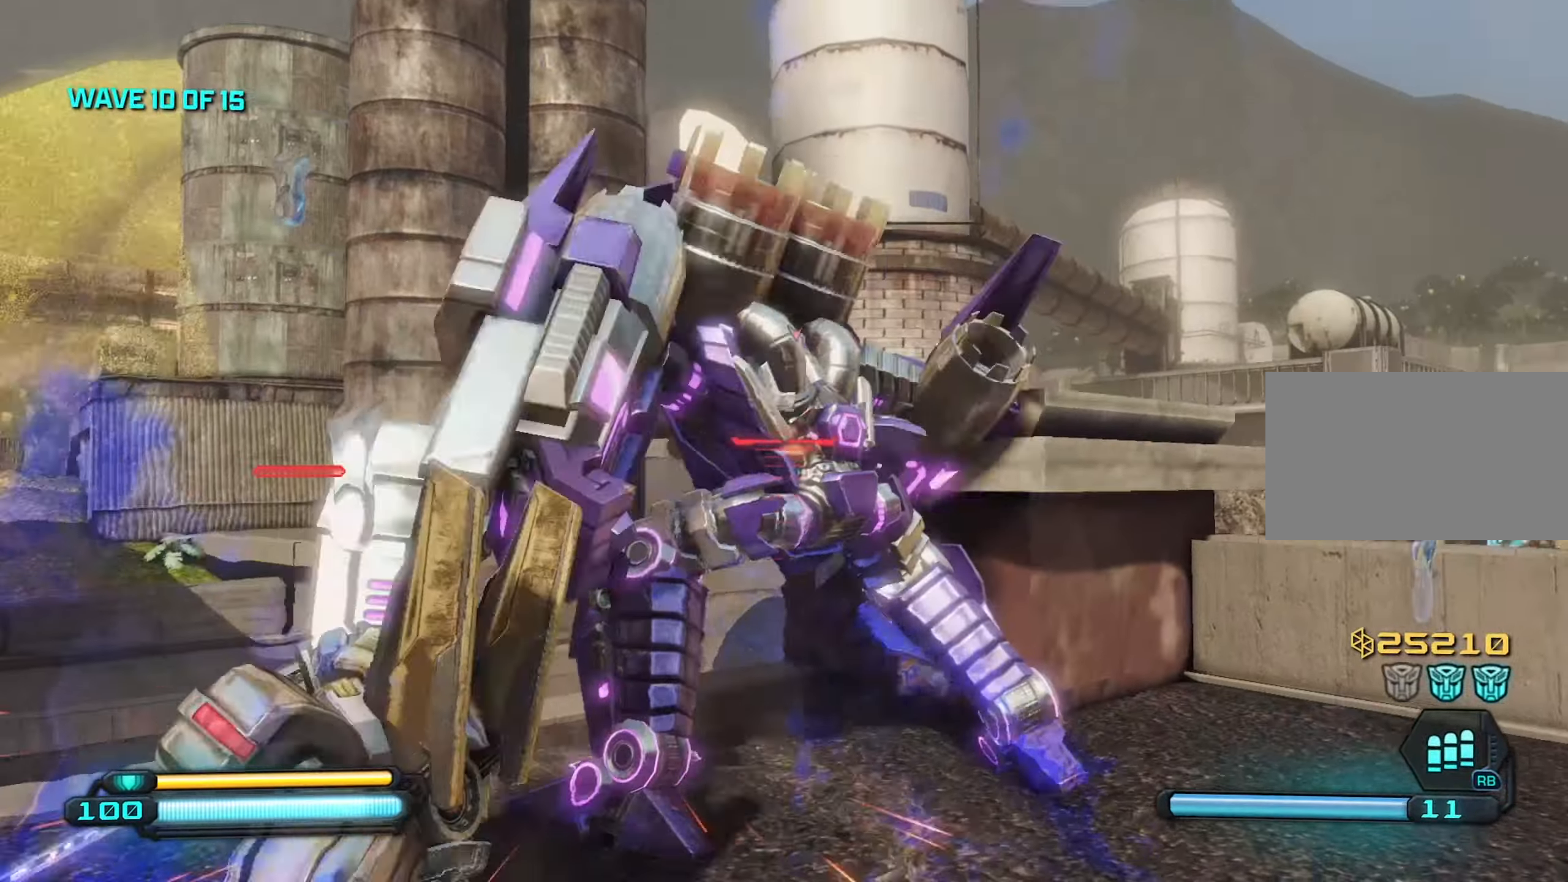
{"keys": ["d"], "mouse": [], "mouse_move": "up-left", "events": [[383, "s", "up"]]}
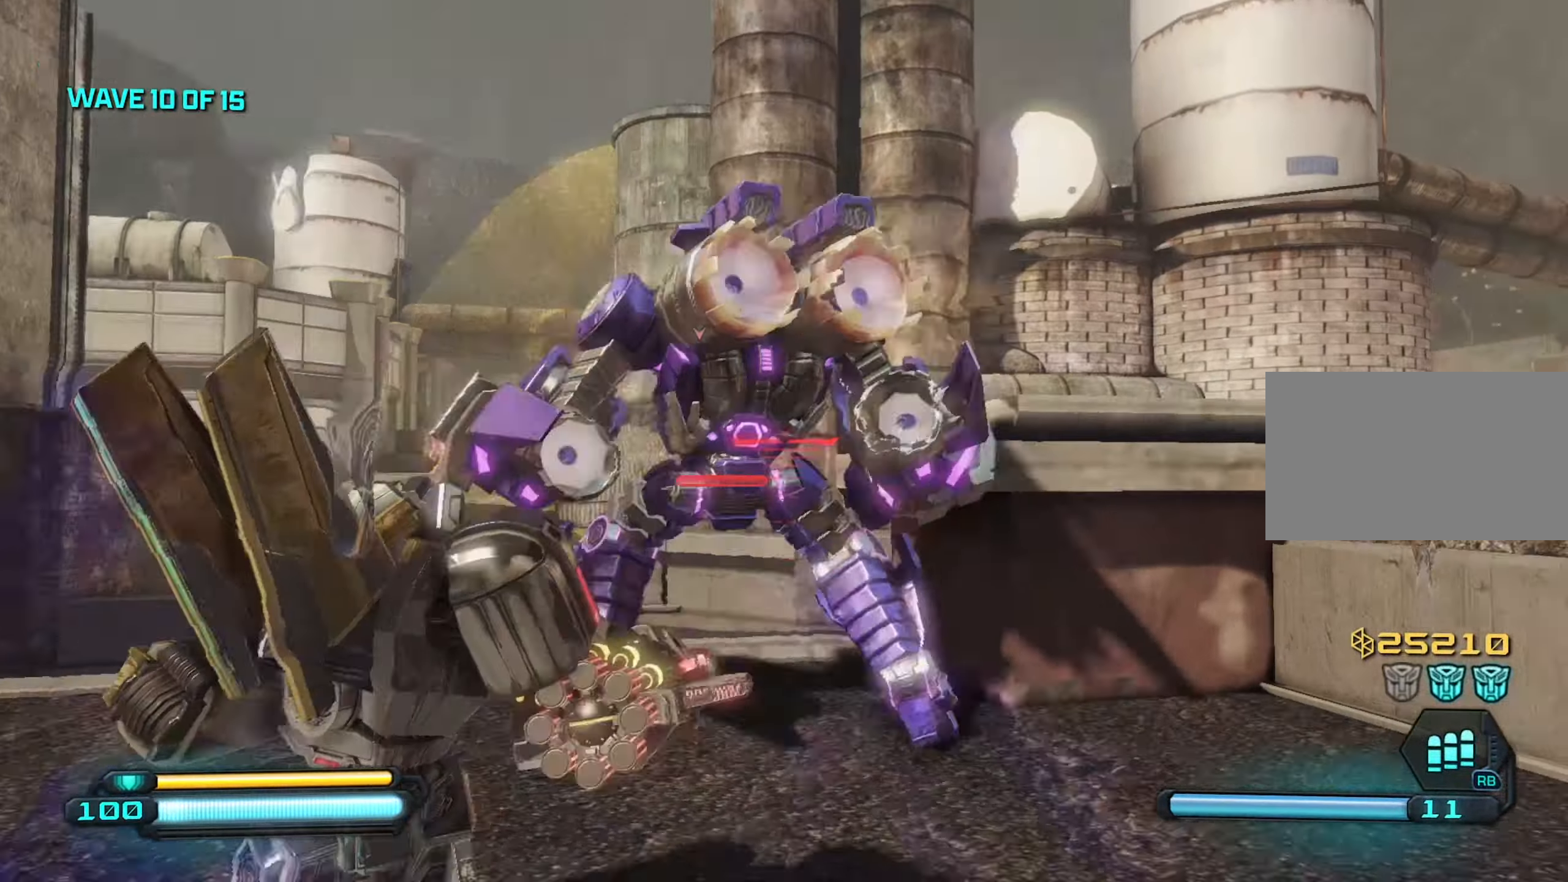
{"keys": ["s"], "mouse": [], "mouse_move": "still", "events": [[66, "mouse_wheel", "down"], [100, "d", "up"], [150, "mouse_wheel", "up"], [250, "mouse_wheel", "down"], [350, "mouse_wheel", "up"], [350, "s", "down"]]}
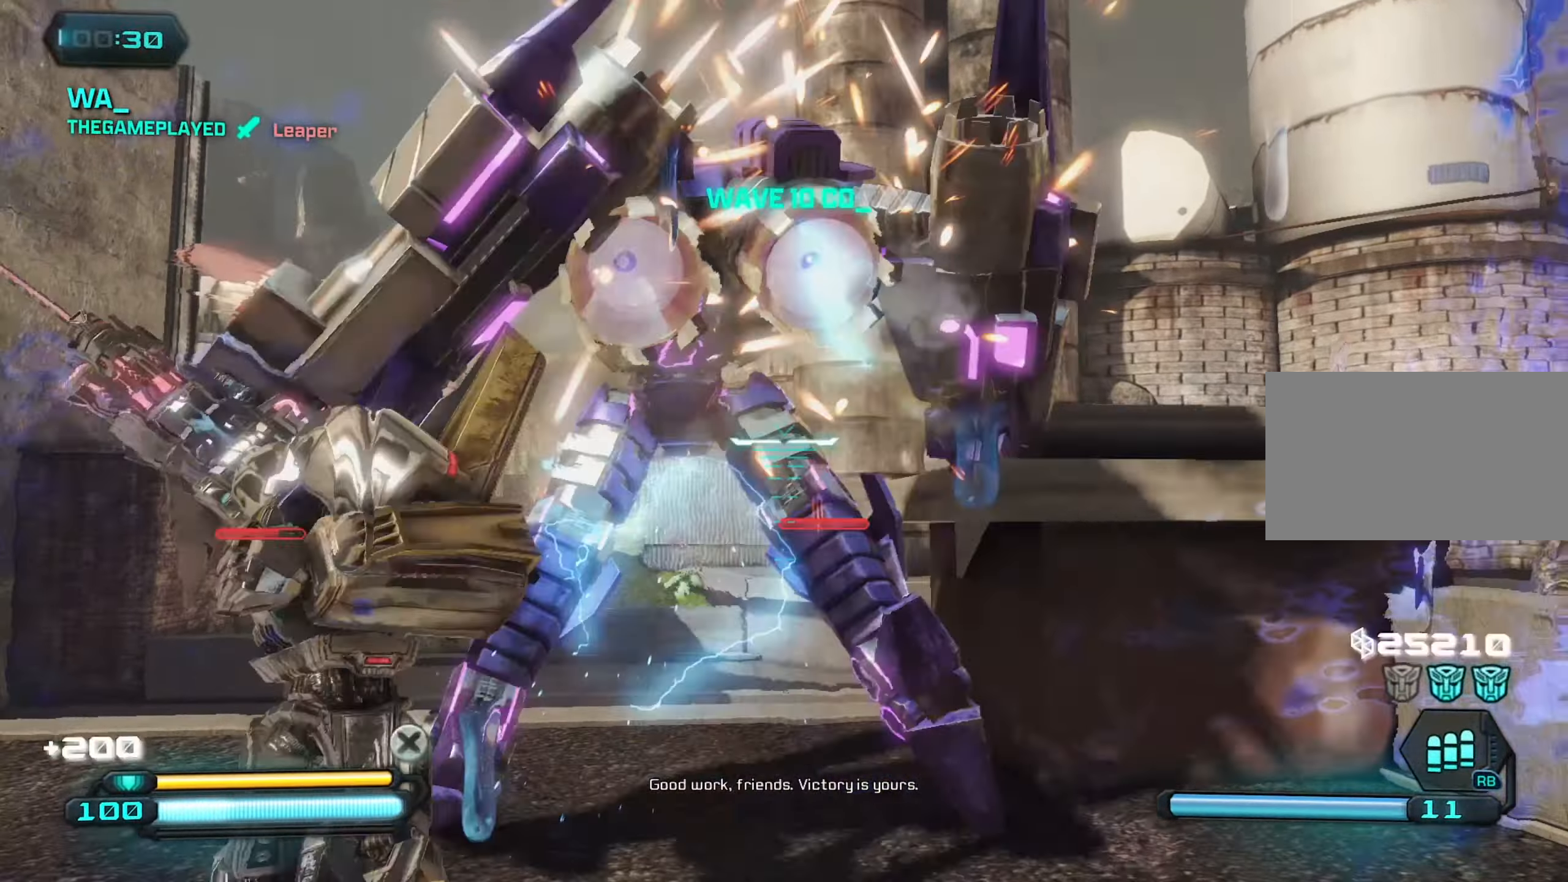
{"keys": ["a"], "mouse": [], "mouse_move": "still", "events": [[450, "a", "down"], [500, "s", "up"]]}
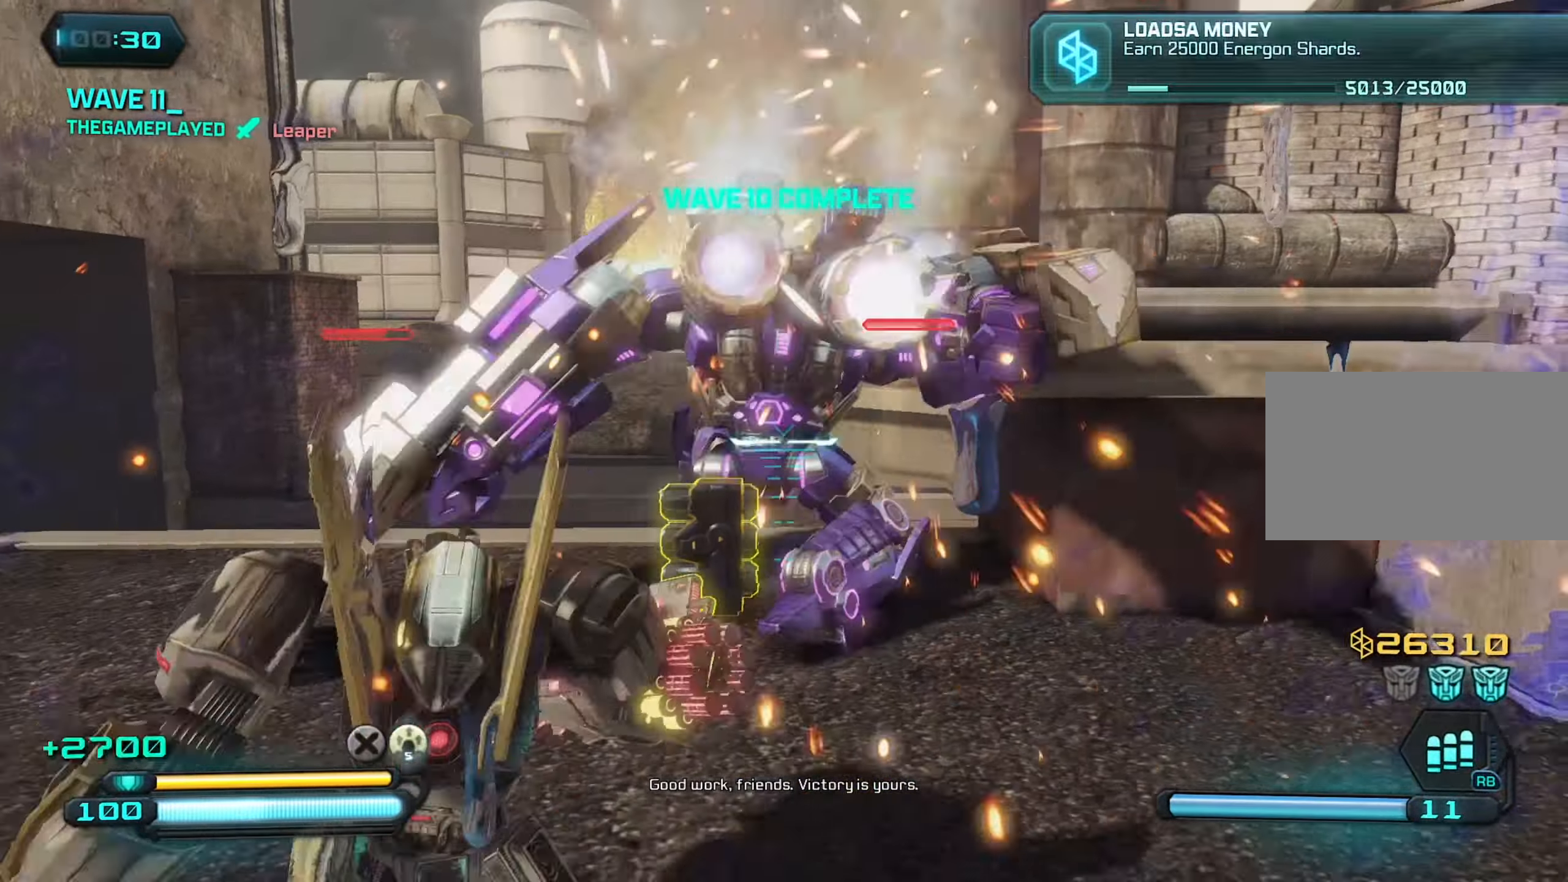
{"keys": ["a"], "mouse": [], "mouse_move": "right", "events": [[150, "w", "down"], [233, "a", "up"], [383, "a", "down"], [383, "w", "up"]]}
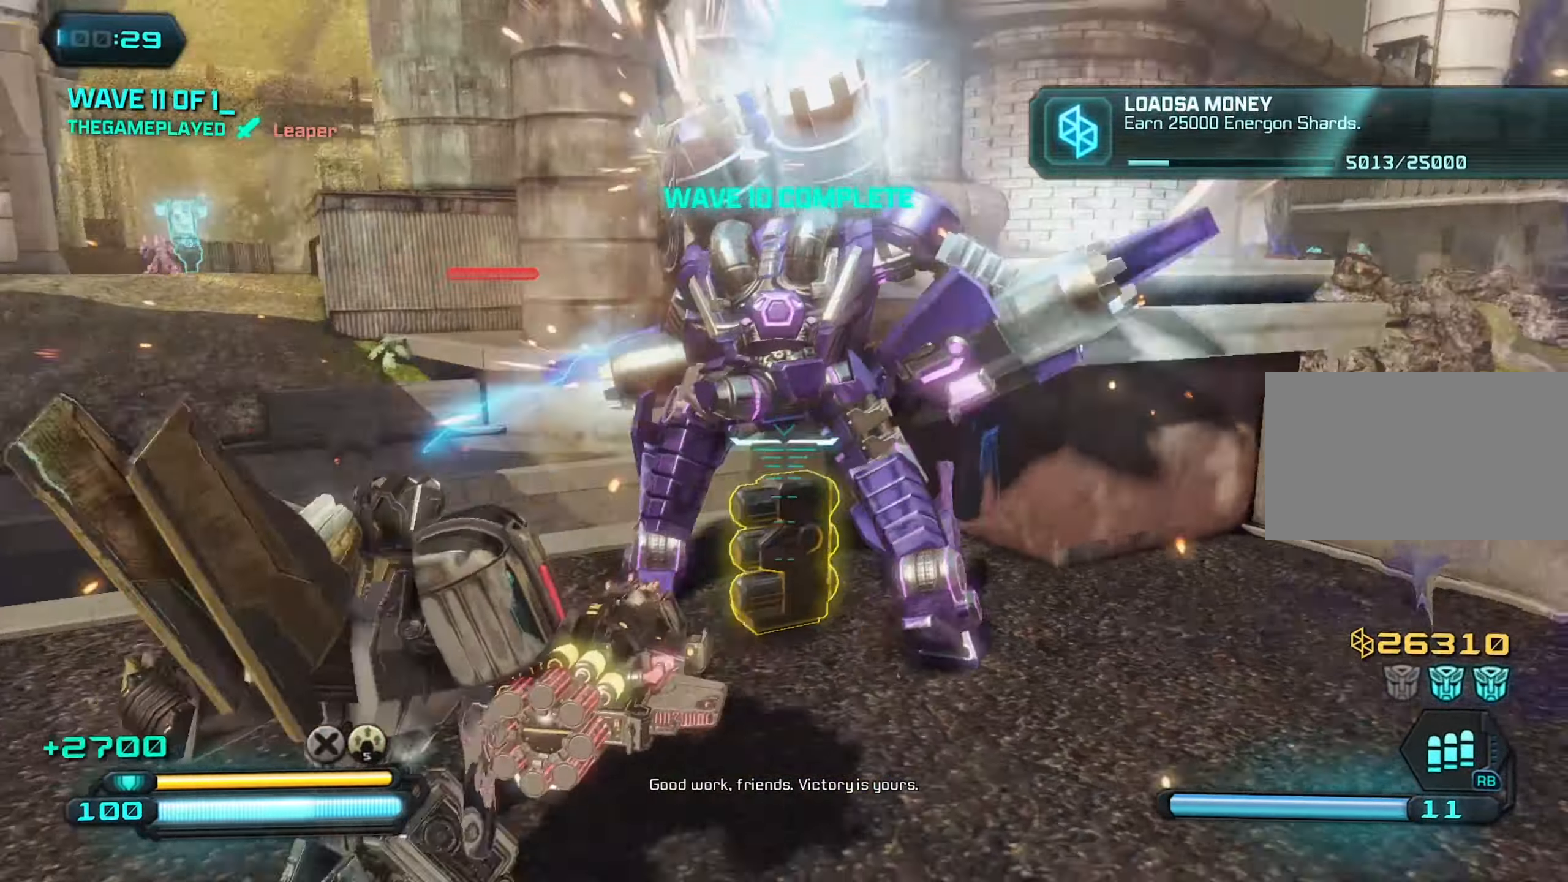
{"keys": ["d", "w"], "mouse": [], "mouse_move": "left", "events": [[199, "s", "down"], [249, "a", "up"], [299, "d", "down"], [299, "s", "up"], [449, "w", "down"]]}
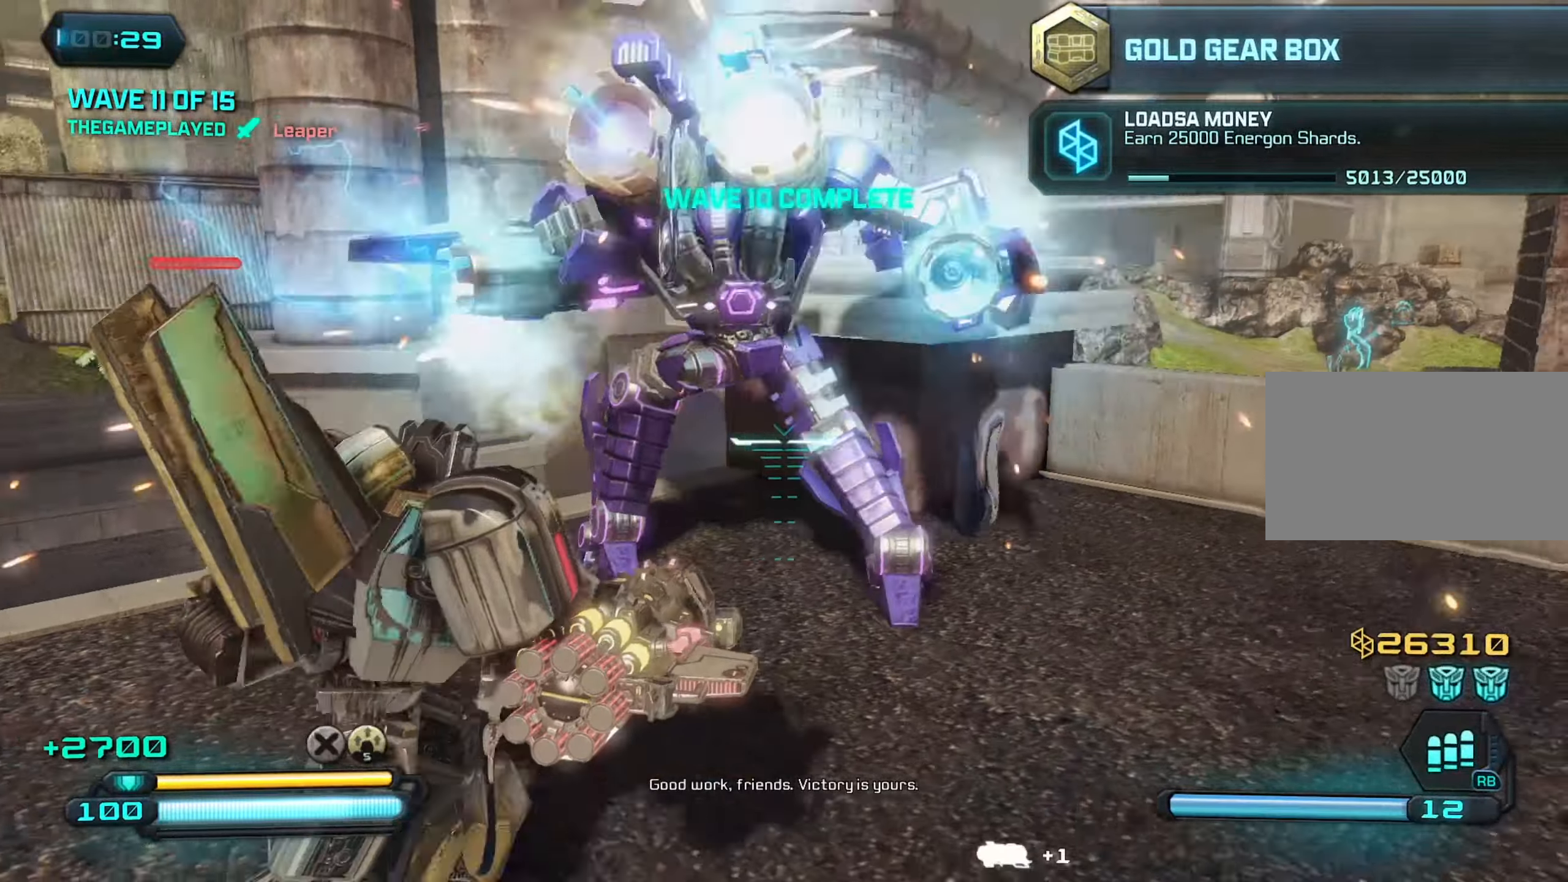
{"keys": ["a", "w"], "mouse": [], "mouse_move": "still", "events": [[117, "d", "up"], [267, "a", "down"]]}
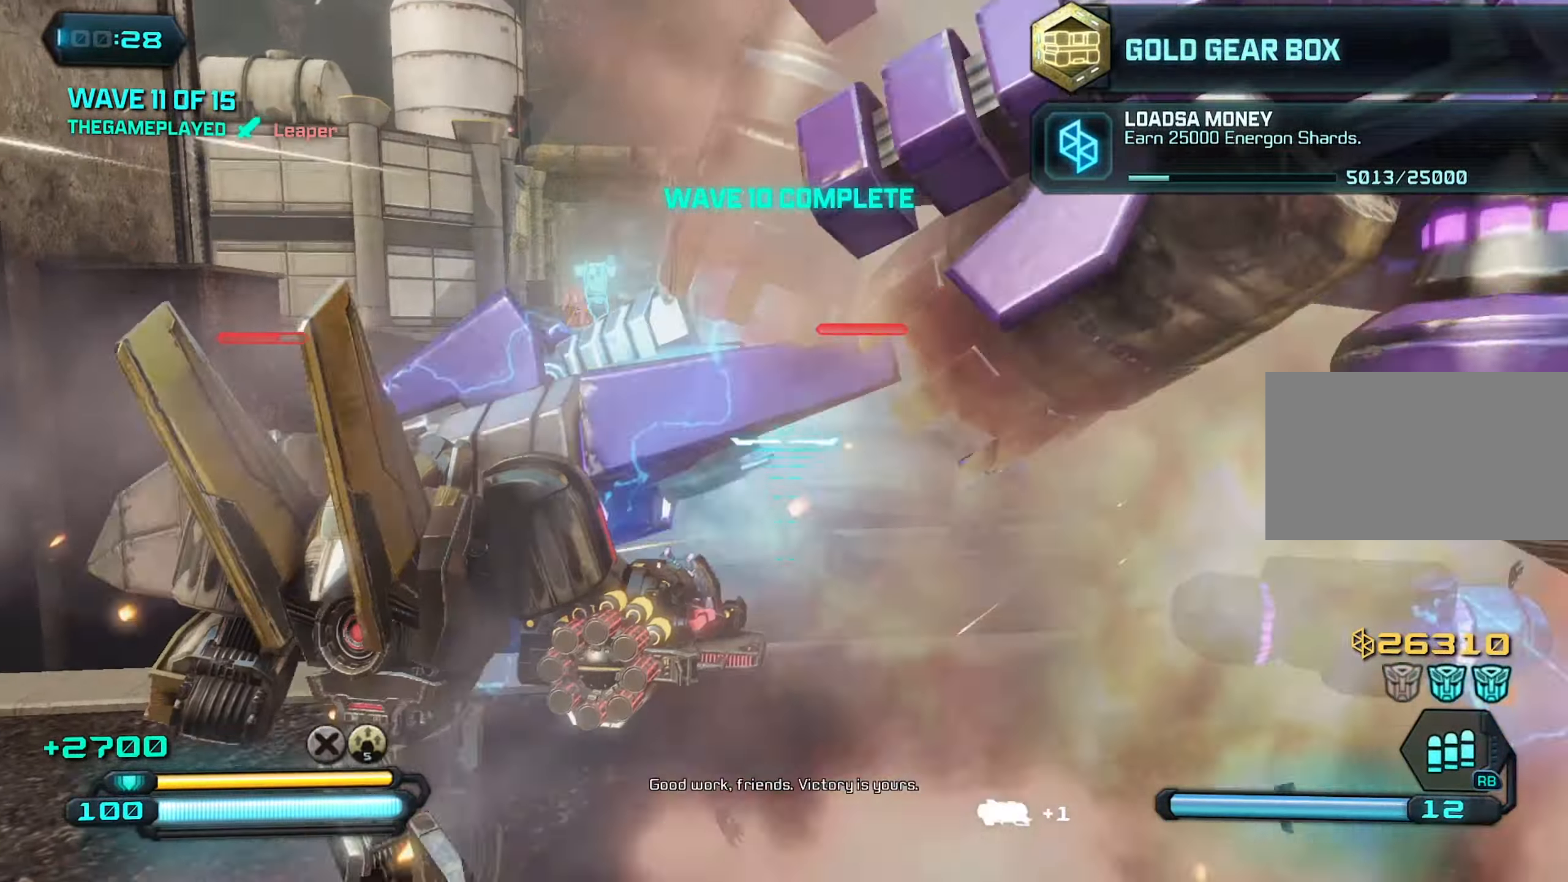
{"keys": ["w"], "mouse": [], "mouse_move": "still", "events": [[150, "a", "up"], [150, "space", "down"], [233, "space", "up"], [383, "shift", "down"], [467, "shift", "up"]]}
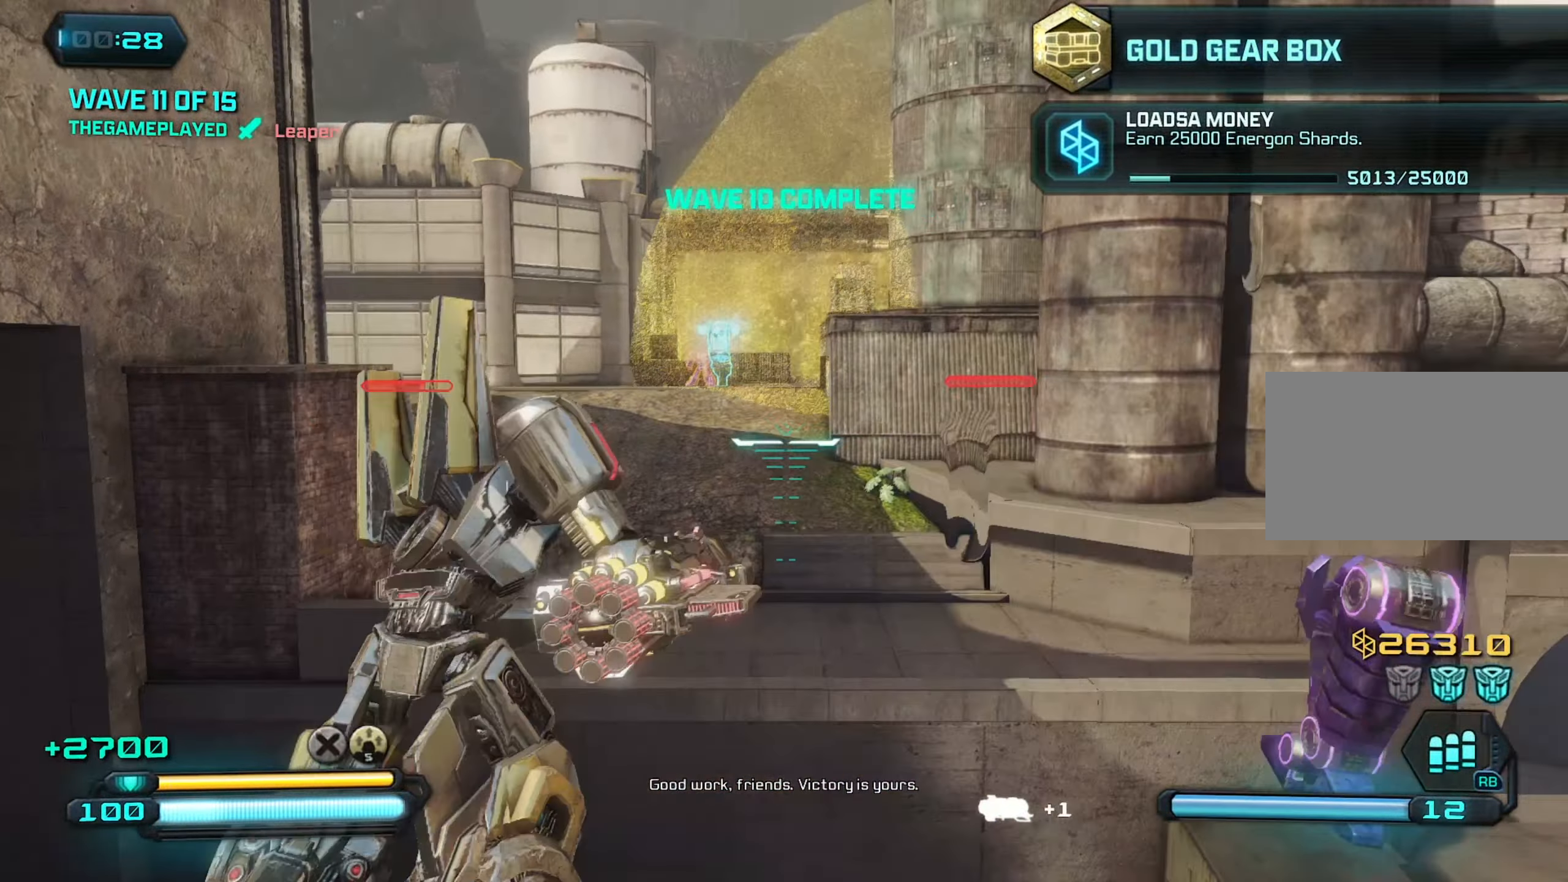
{"keys": ["a", "w"], "mouse": [], "mouse_move": "still", "events": [[483, "a", "down"]]}
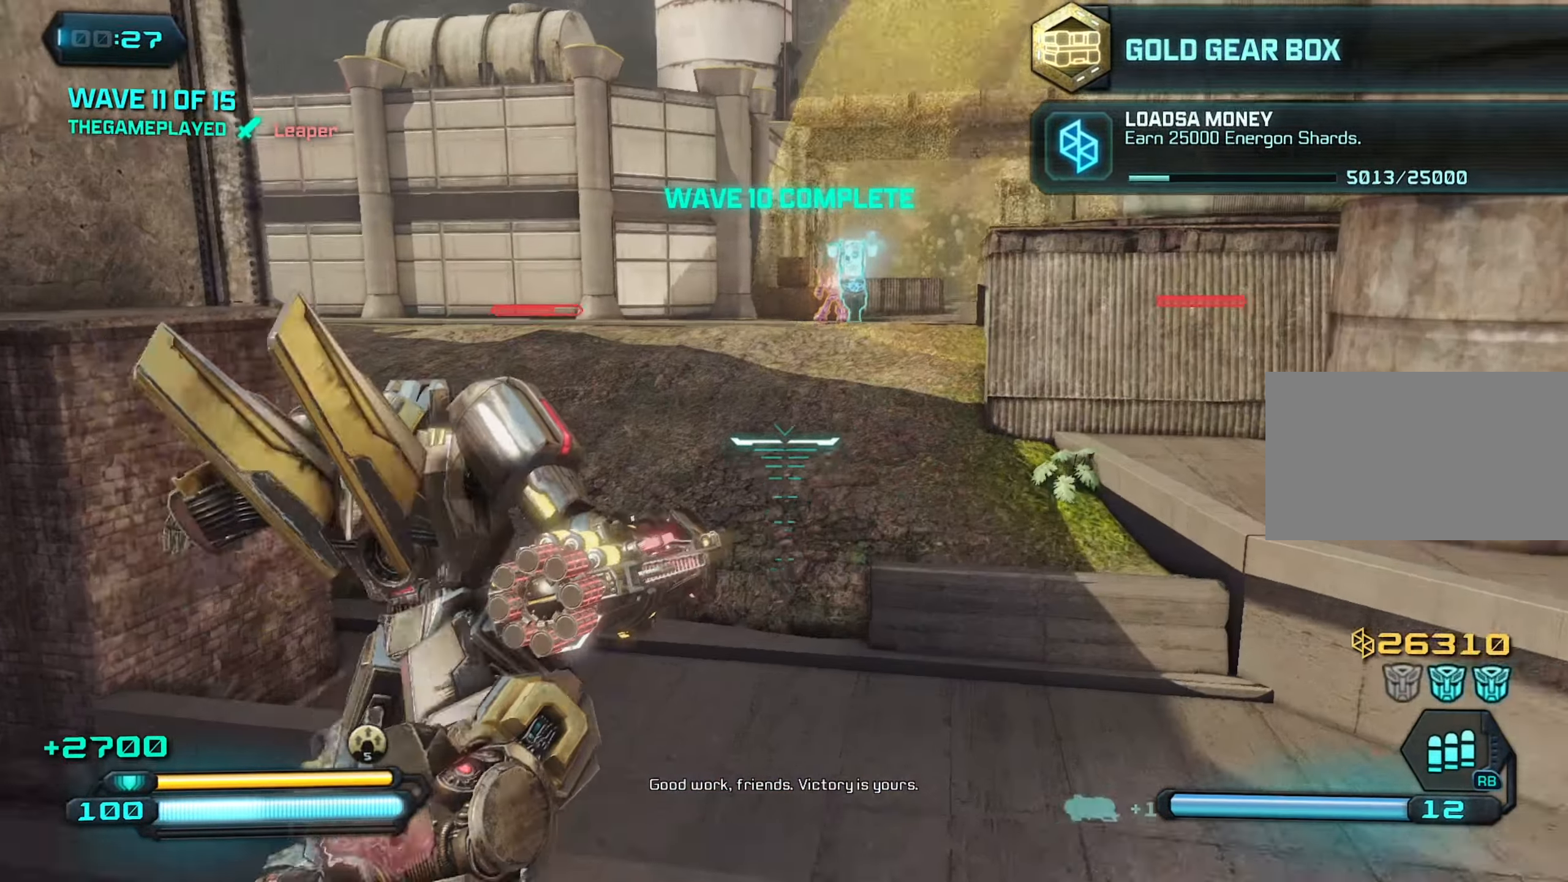
{"keys": ["w"], "mouse": [], "mouse_move": "still", "events": [[267, "mouse_wheel", "down"], [317, "mouse_wheel", "up"], [417, "a", "up"]]}
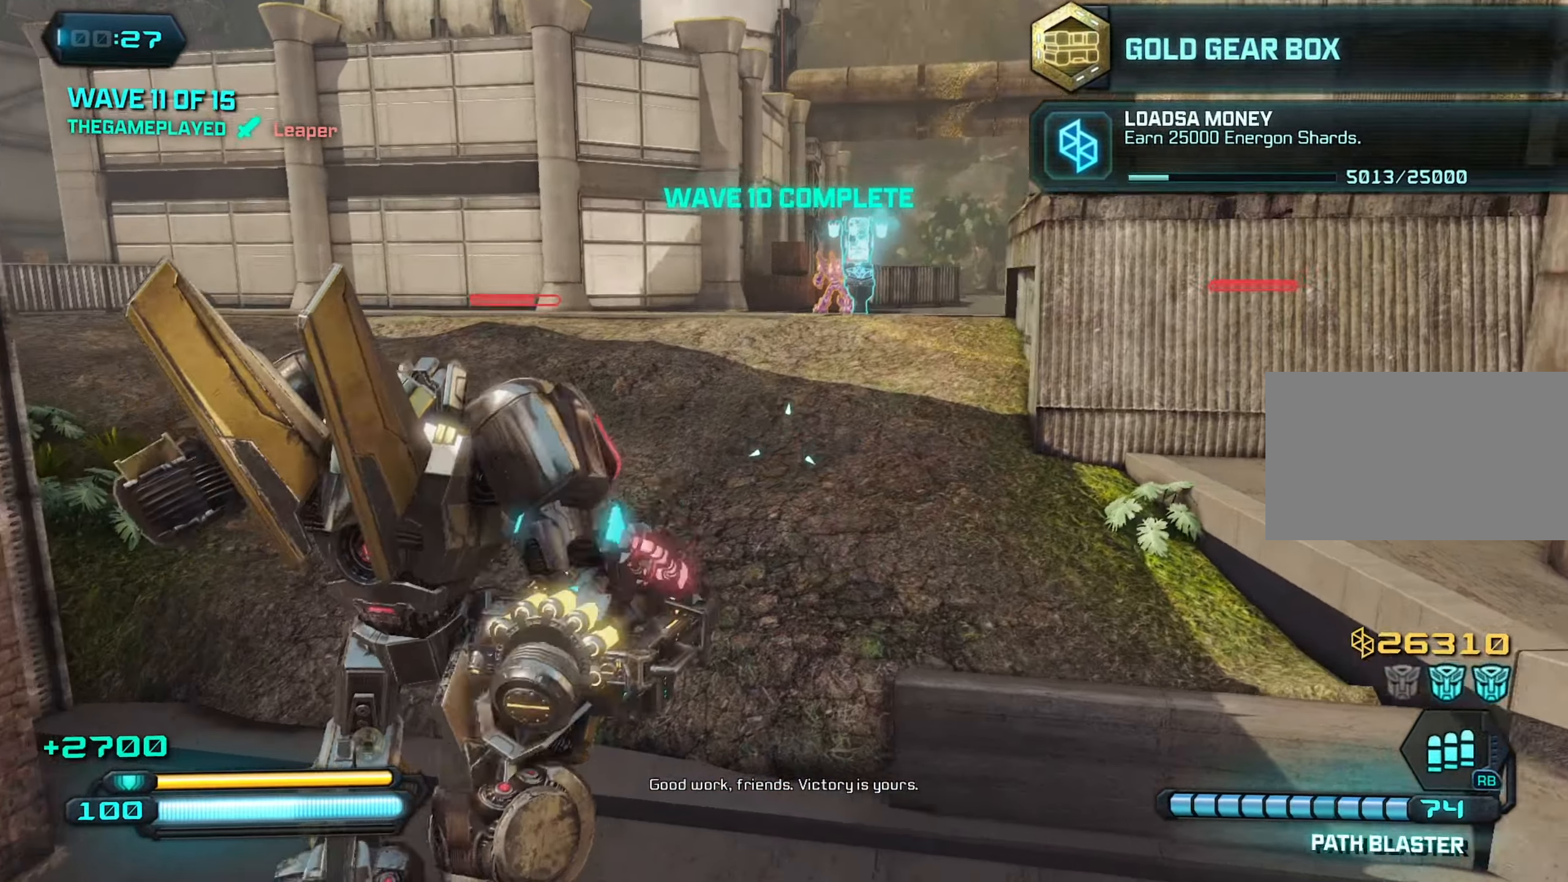
{"keys": ["w"], "mouse": [], "mouse_move": "up", "events": []}
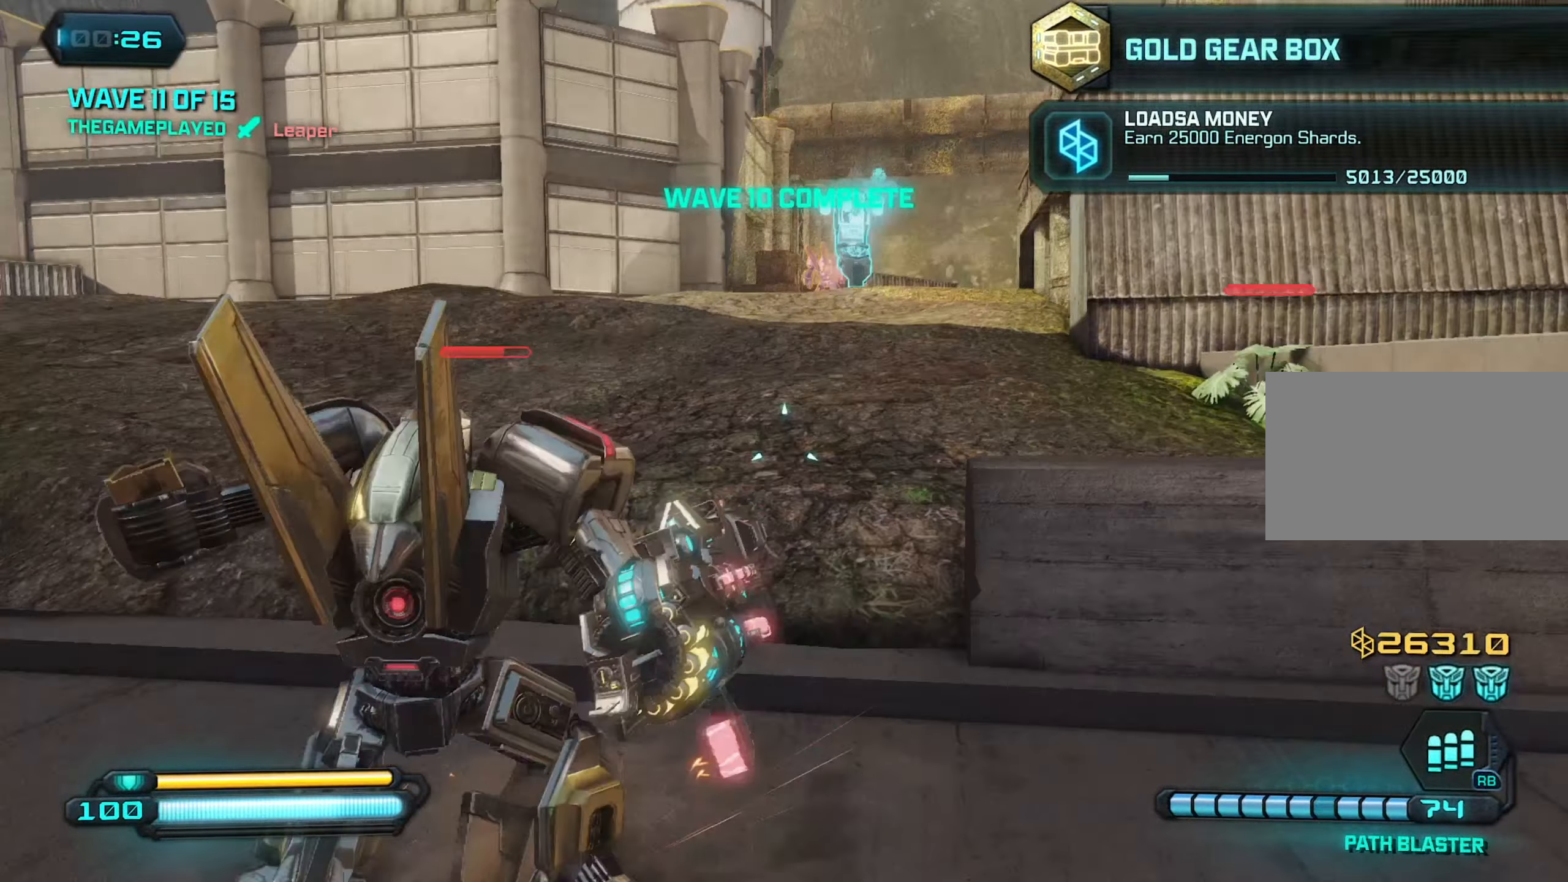
{"keys": ["shift", "w"], "mouse": [], "mouse_move": "still", "events": [[117, "r", "down"], [200, "r", "up"], [483, "shift", "down"]]}
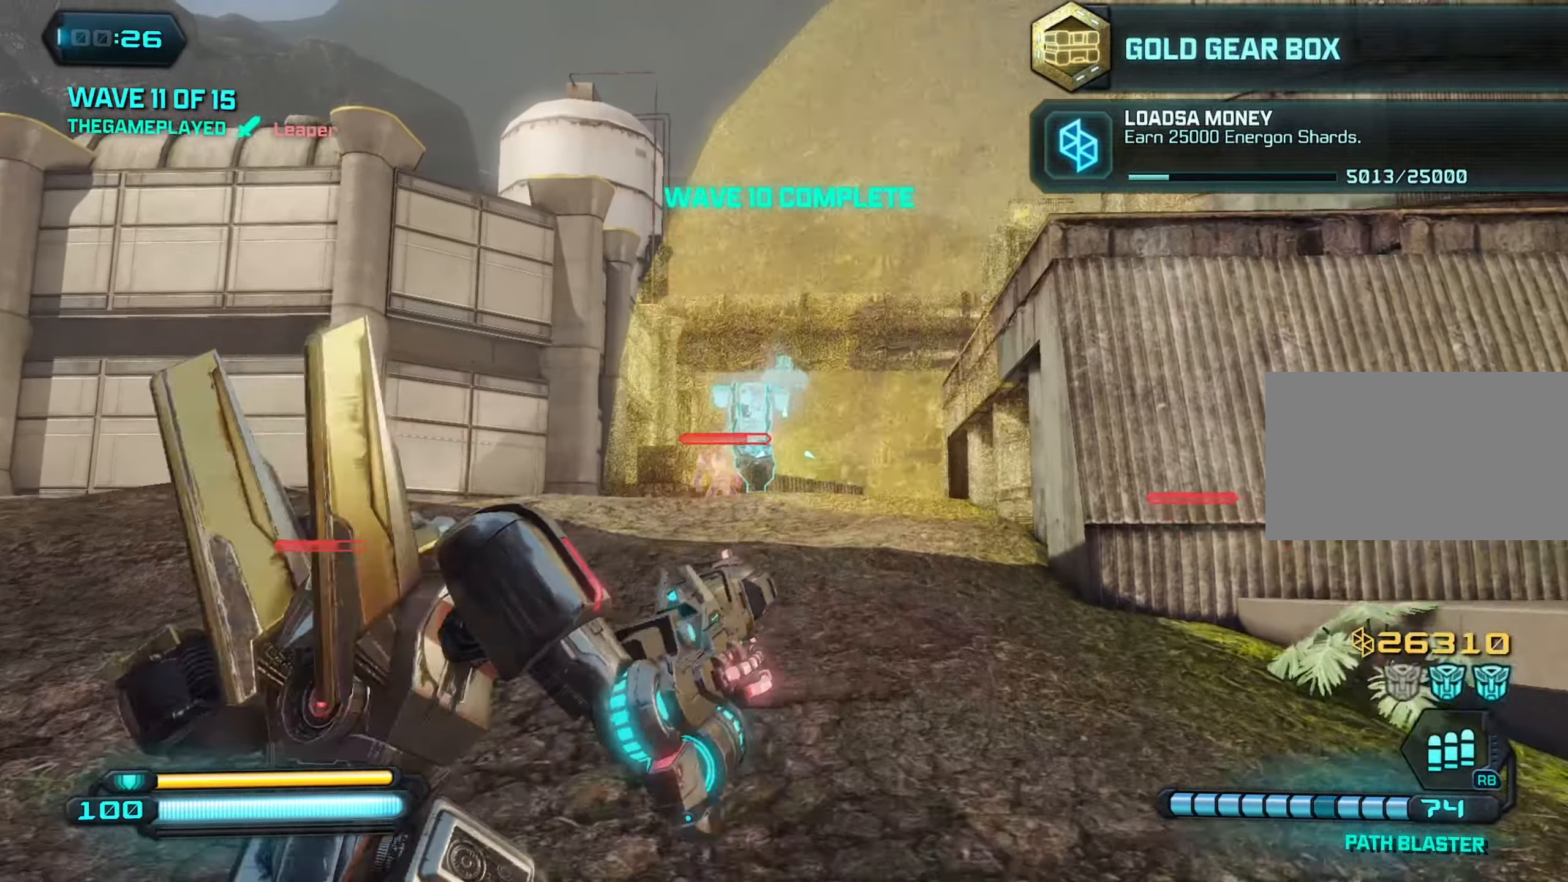
{"keys": ["shift", "w"], "mouse": [], "mouse_move": "still", "events": []}
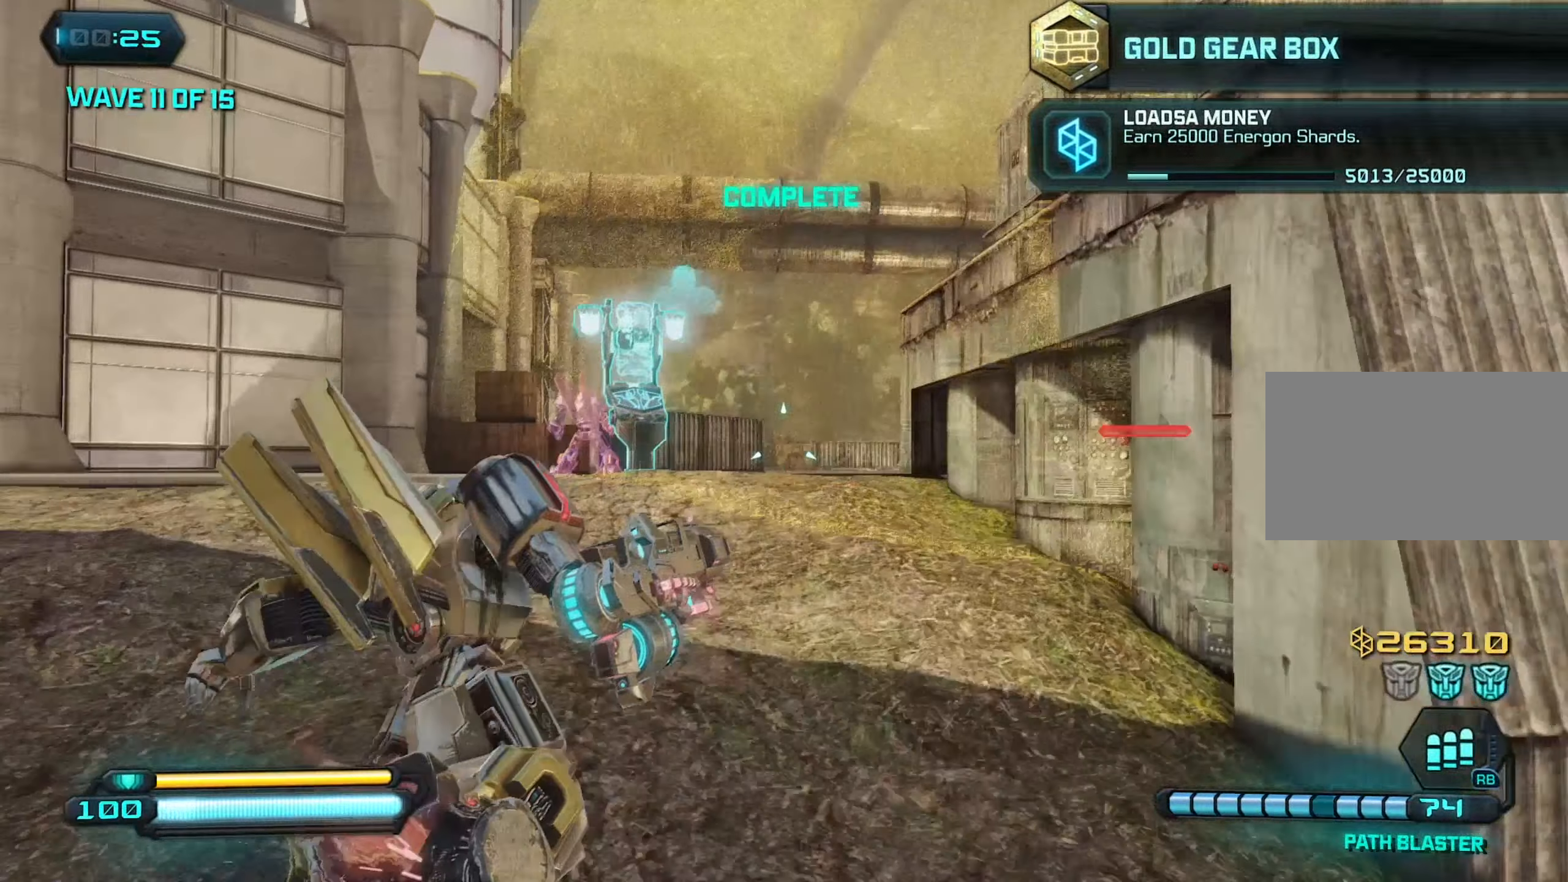
{"keys": ["d", "shift", "w"], "mouse": [], "mouse_move": "down-right", "events": [[183, "d", "down"]]}
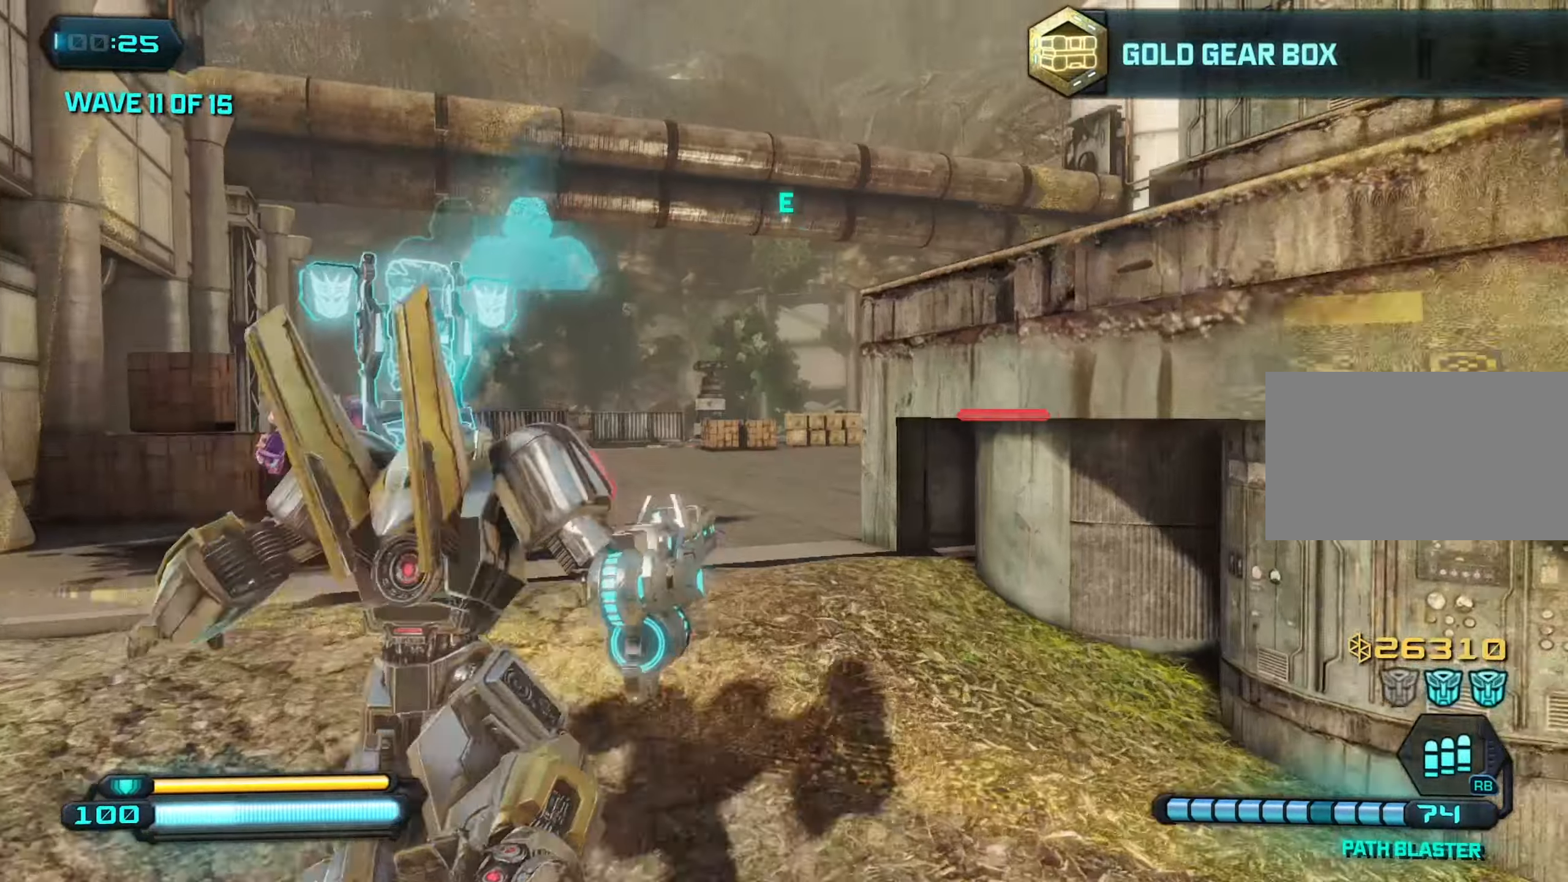
{"keys": ["shift", "w"], "mouse": [], "mouse_move": "still", "events": [[67, "d", "up"]]}